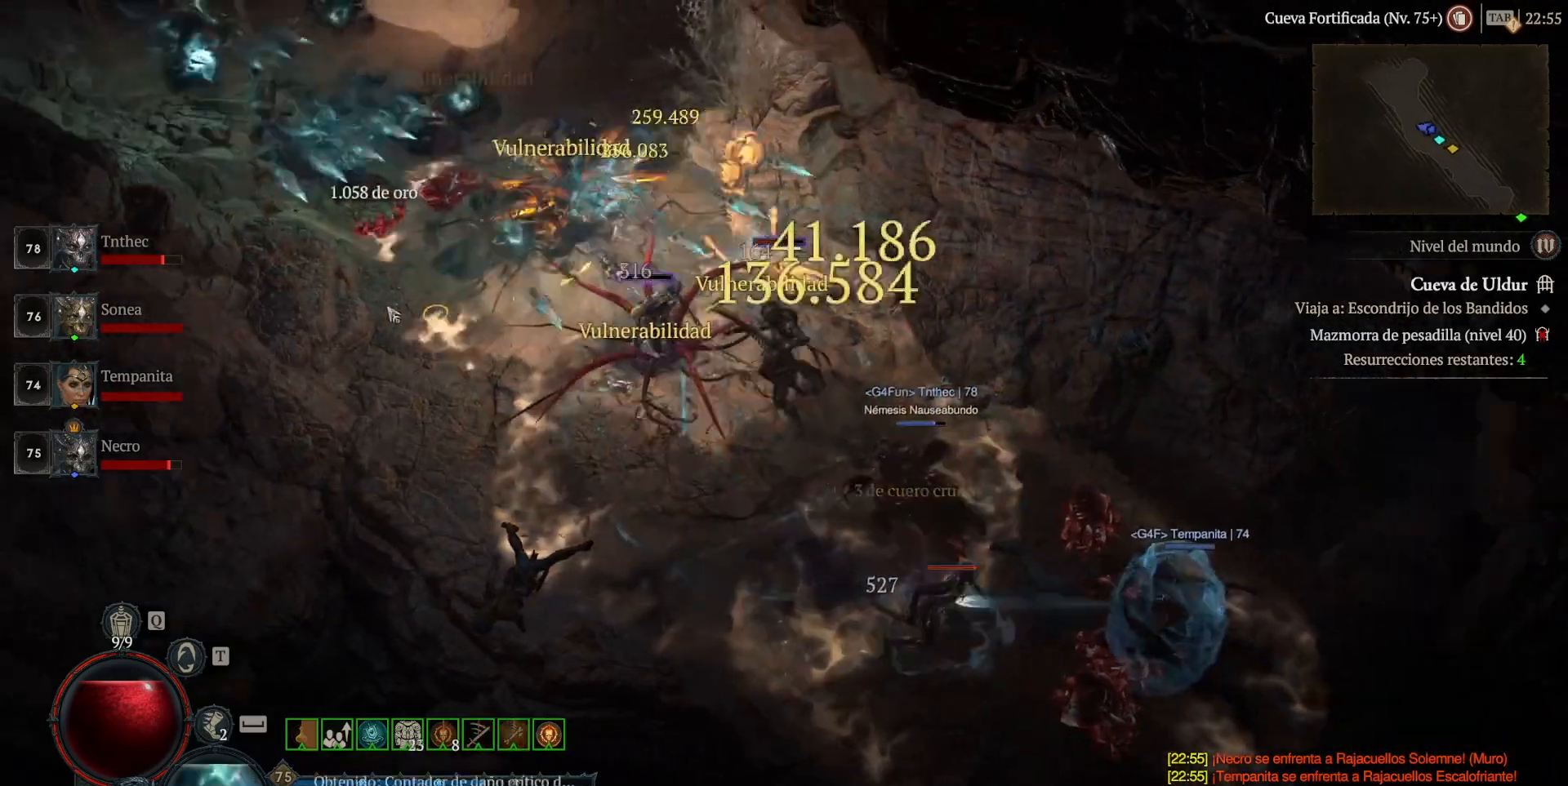
Gameplay with keyboard and mouse; each line is a JSON object with the keys and mouse buttons held at the frame after it. "events" lists presses ("down") and releases ("up") of "a", "caps_lock", "ctrl", "d", "return", "s", "shift_l", "shift_r", "space", "tab", "w", "mouse_left", "mouse_wheel" and "mouse_right" between this image and that frame as [ms after this image, input, new state], when the widget could be followed in between. "mouse_left", "mouse_wheel", "mouse_right" = the "left", "wheel", "right" buttons of the "mouse" list. No other keys are recorded. "wheel" means that the mouse wheel is clicked or scrolled. Not read: mouse_move.
{"keys": [], "mouse": ["left"], "events": []}
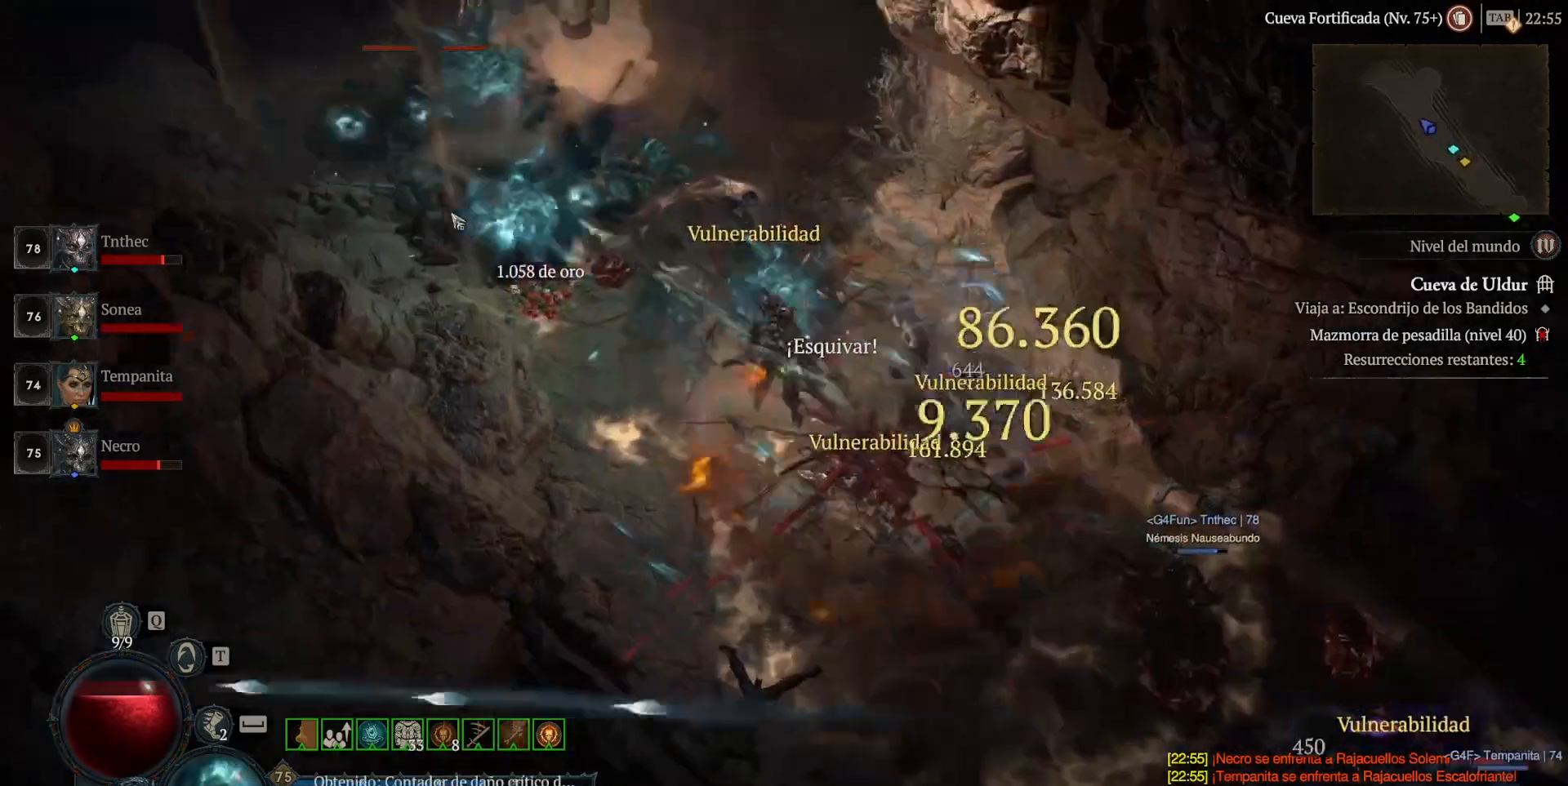
{"keys": [], "mouse": ["left"], "events": []}
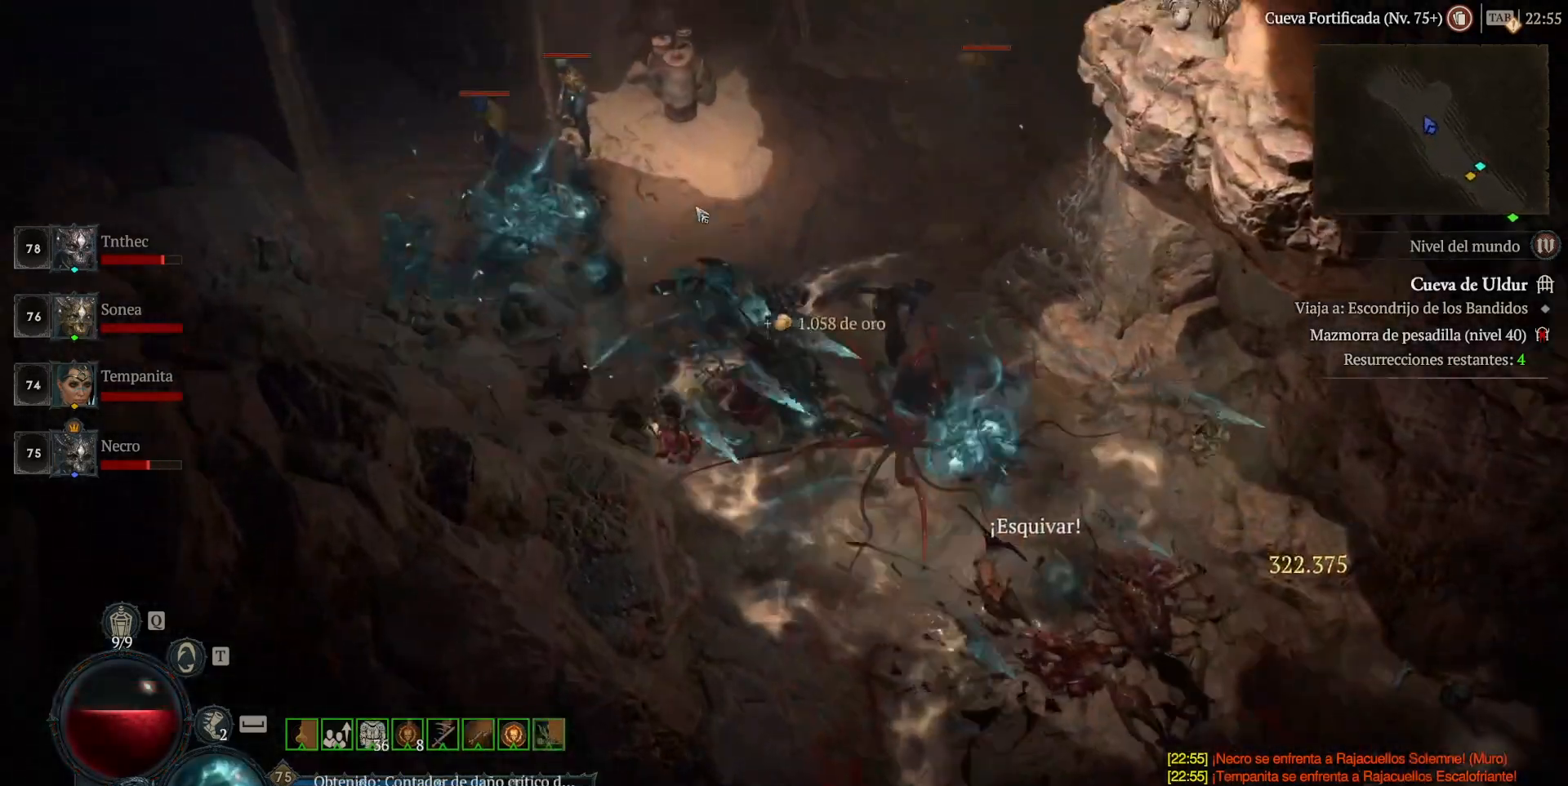
{"keys": ["shift_l"], "mouse": ["right"], "events": [[320, "mouse_left", "up"], [440, "shift_l", "down"], [480, "mouse_right", "down"]]}
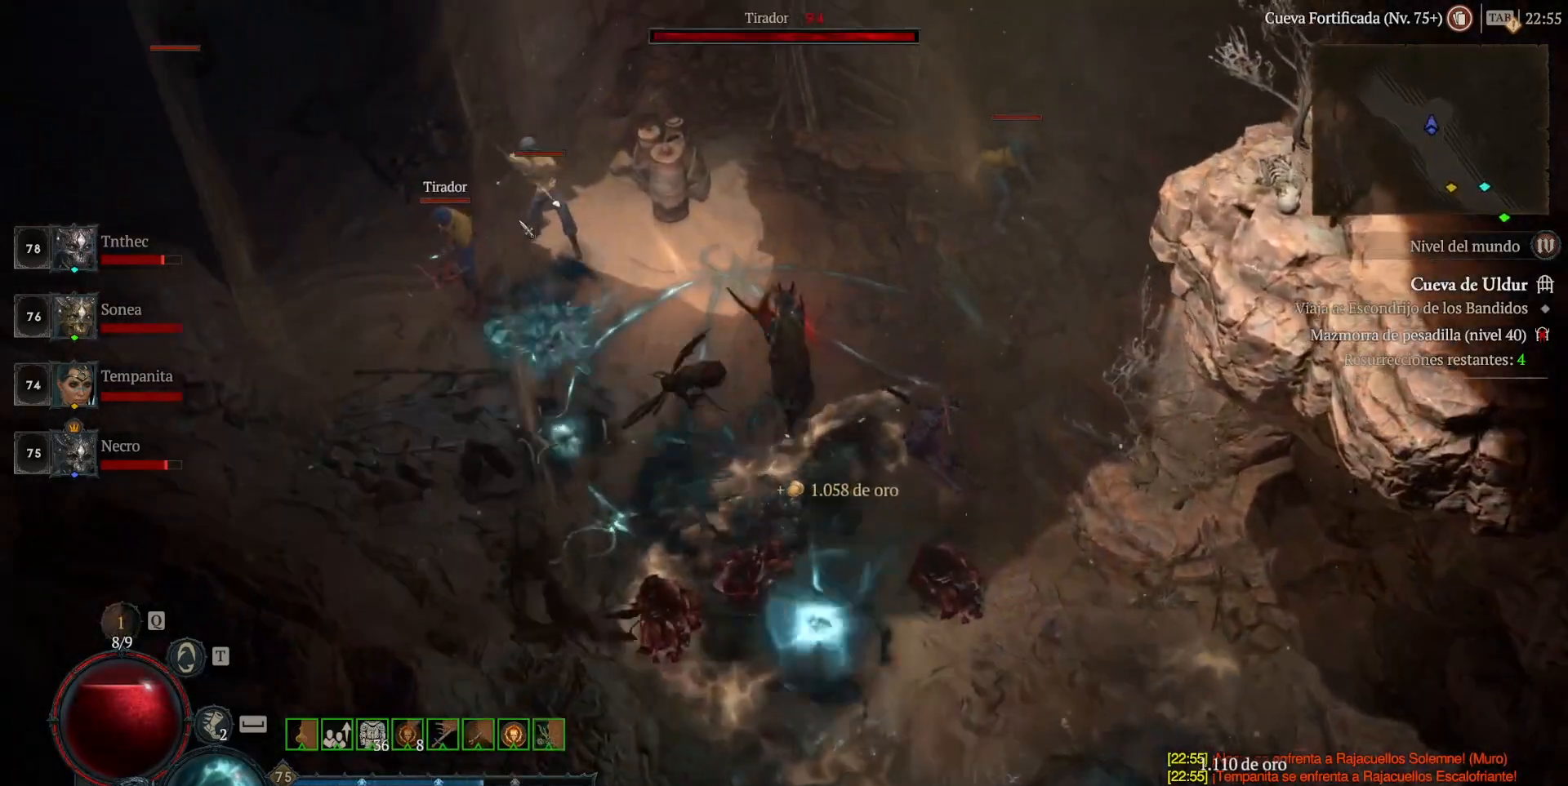
{"keys": ["shift_l"], "mouse": [], "events": [[160, "mouse_right", "up"], [160, "shift_l", "up"], [240, "mouse_left", "down"], [440, "mouse_left", "up"], [520, "shift_l", "down"]]}
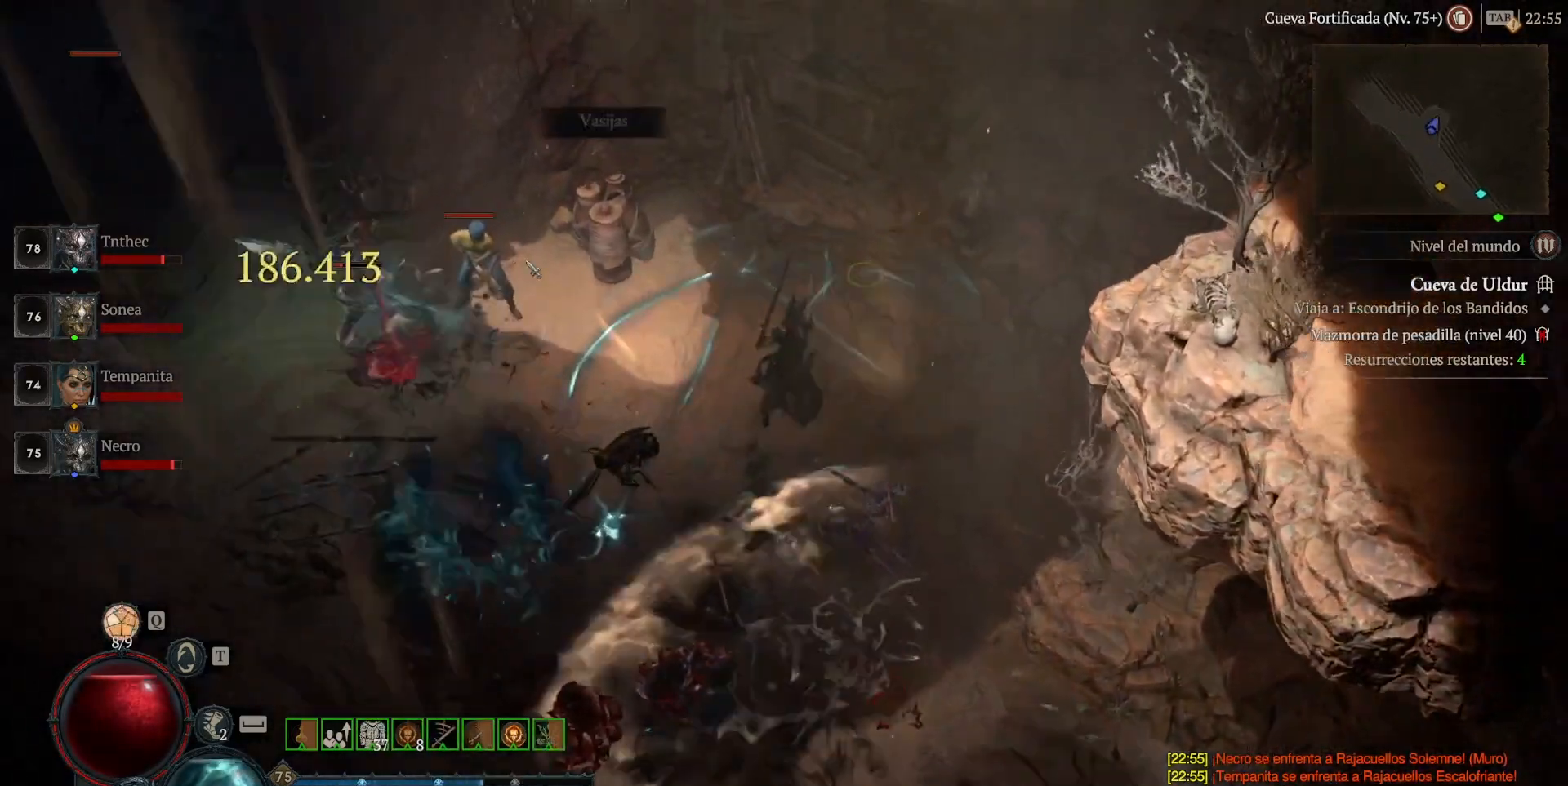
{"keys": [], "mouse": ["left"], "events": [[40, "mouse_right", "down"], [120, "mouse_right", "up"], [120, "shift_l", "up"], [280, "mouse_left", "down"]]}
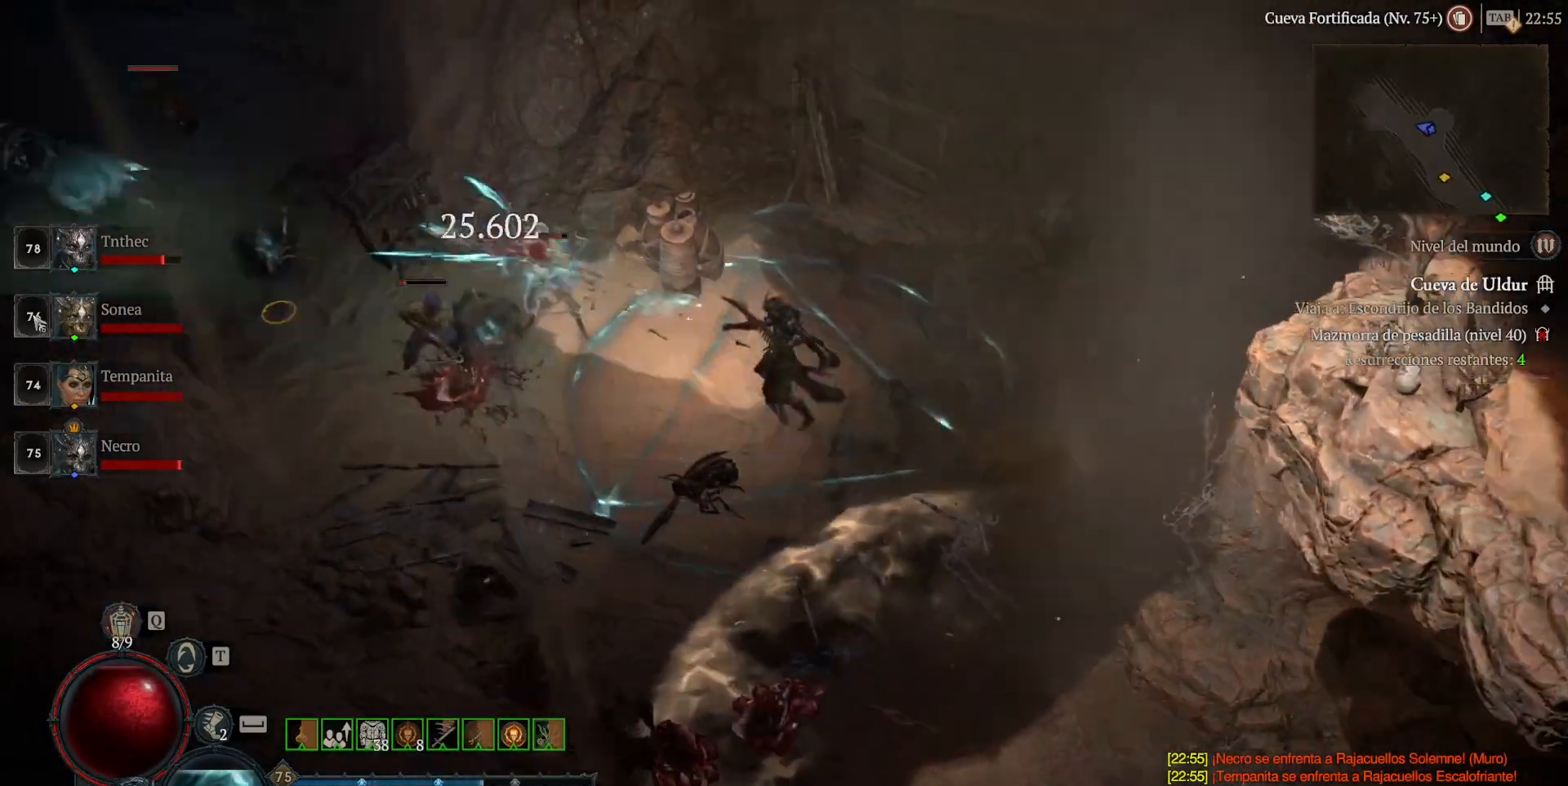
{"keys": [], "mouse": ["left"], "events": []}
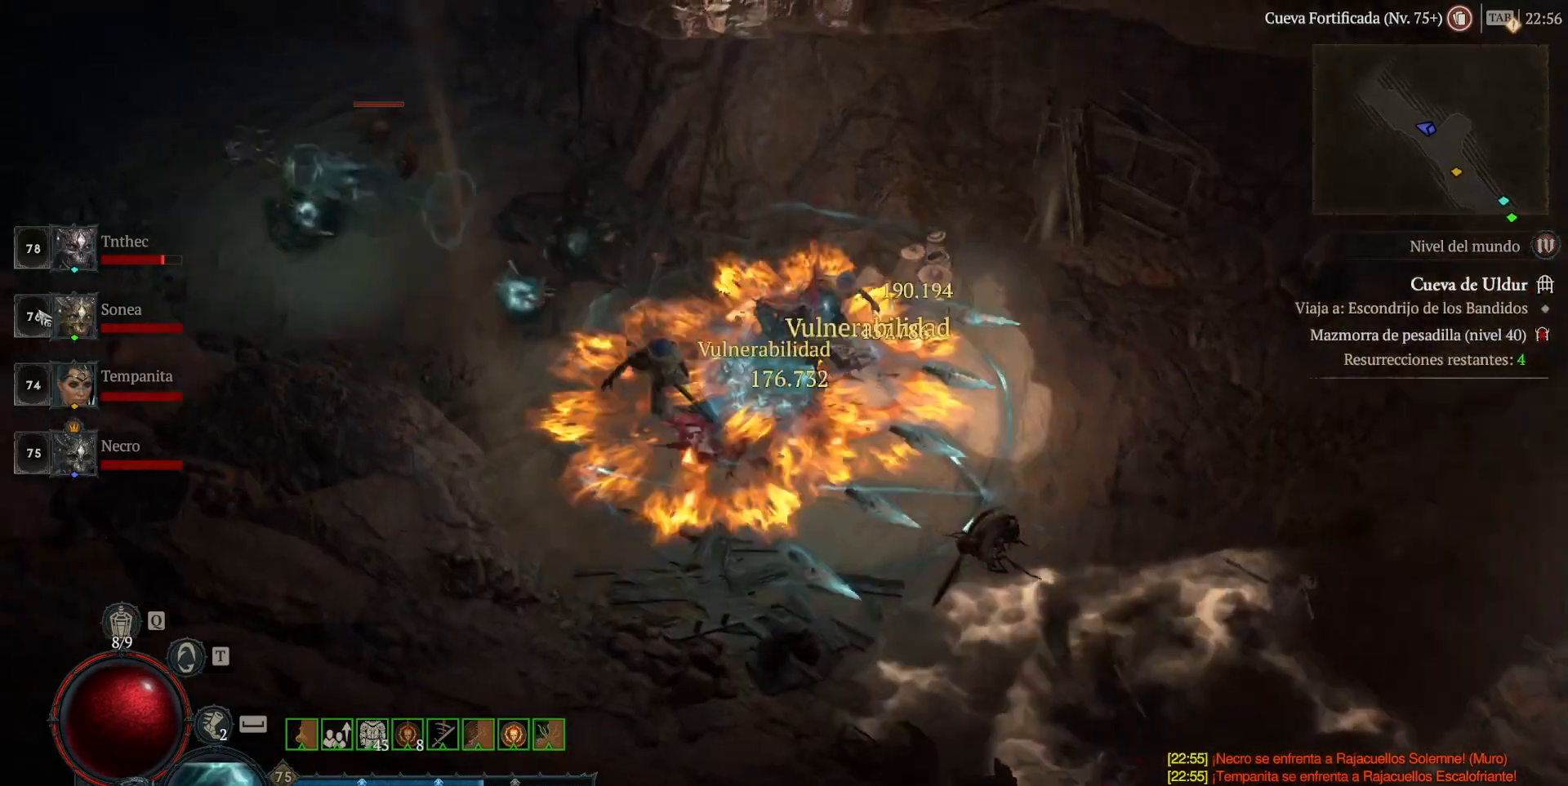
{"keys": [], "mouse": ["left"], "events": []}
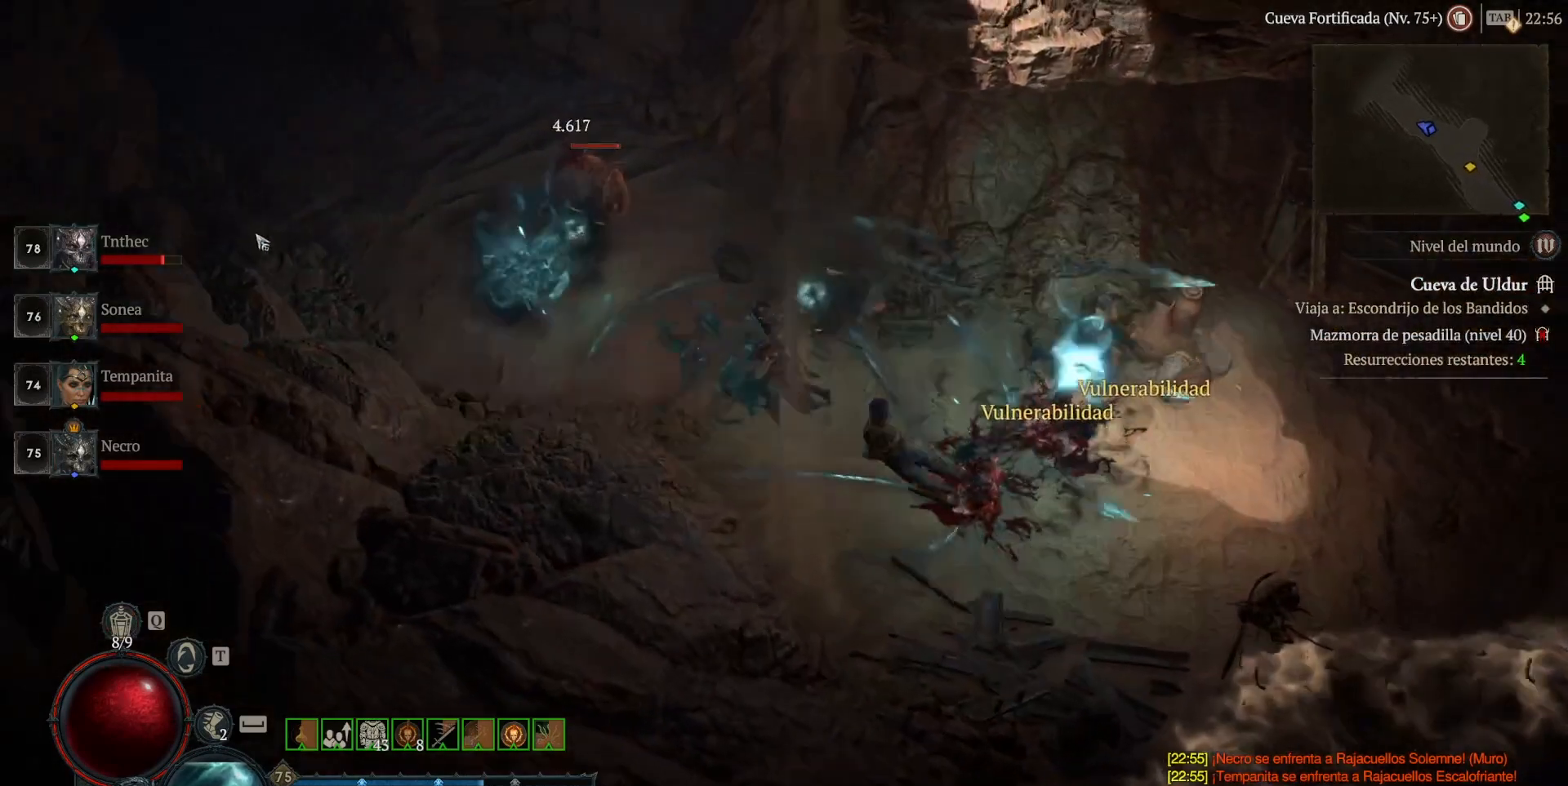
{"keys": [], "mouse": ["left"], "events": []}
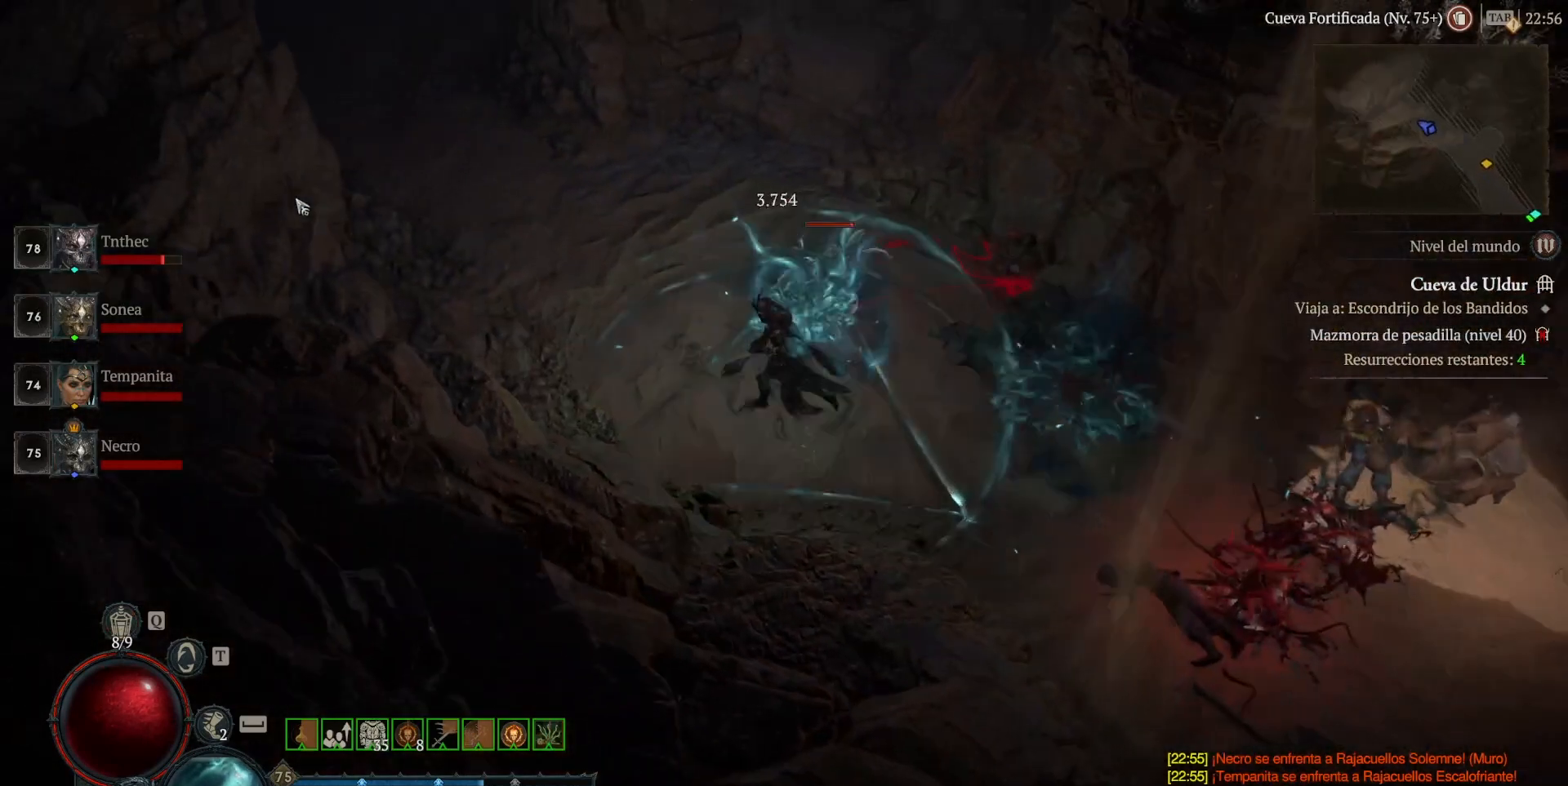
{"keys": [], "mouse": ["left"], "events": []}
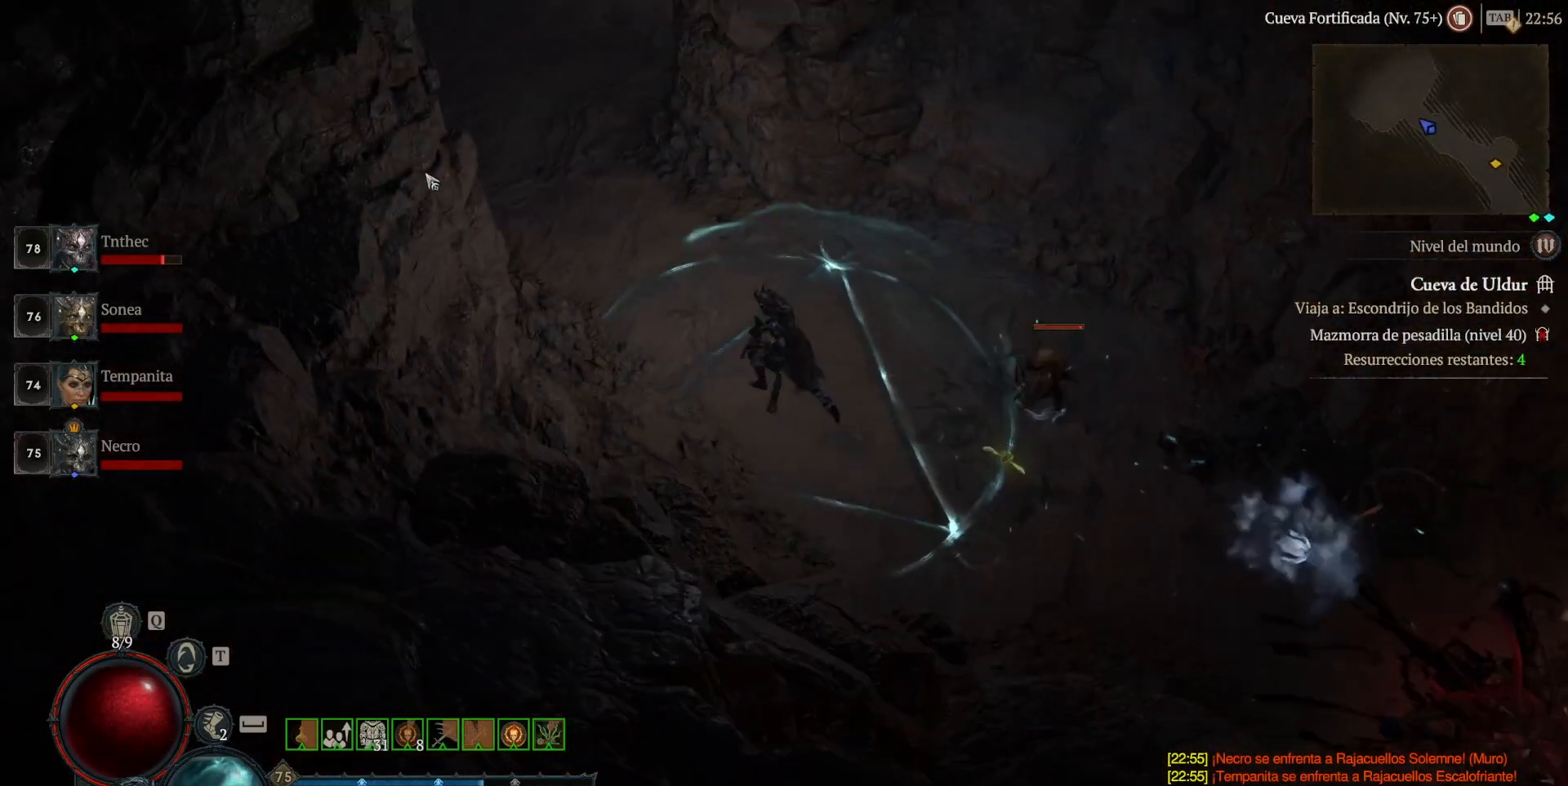
{"keys": [], "mouse": ["left"], "events": []}
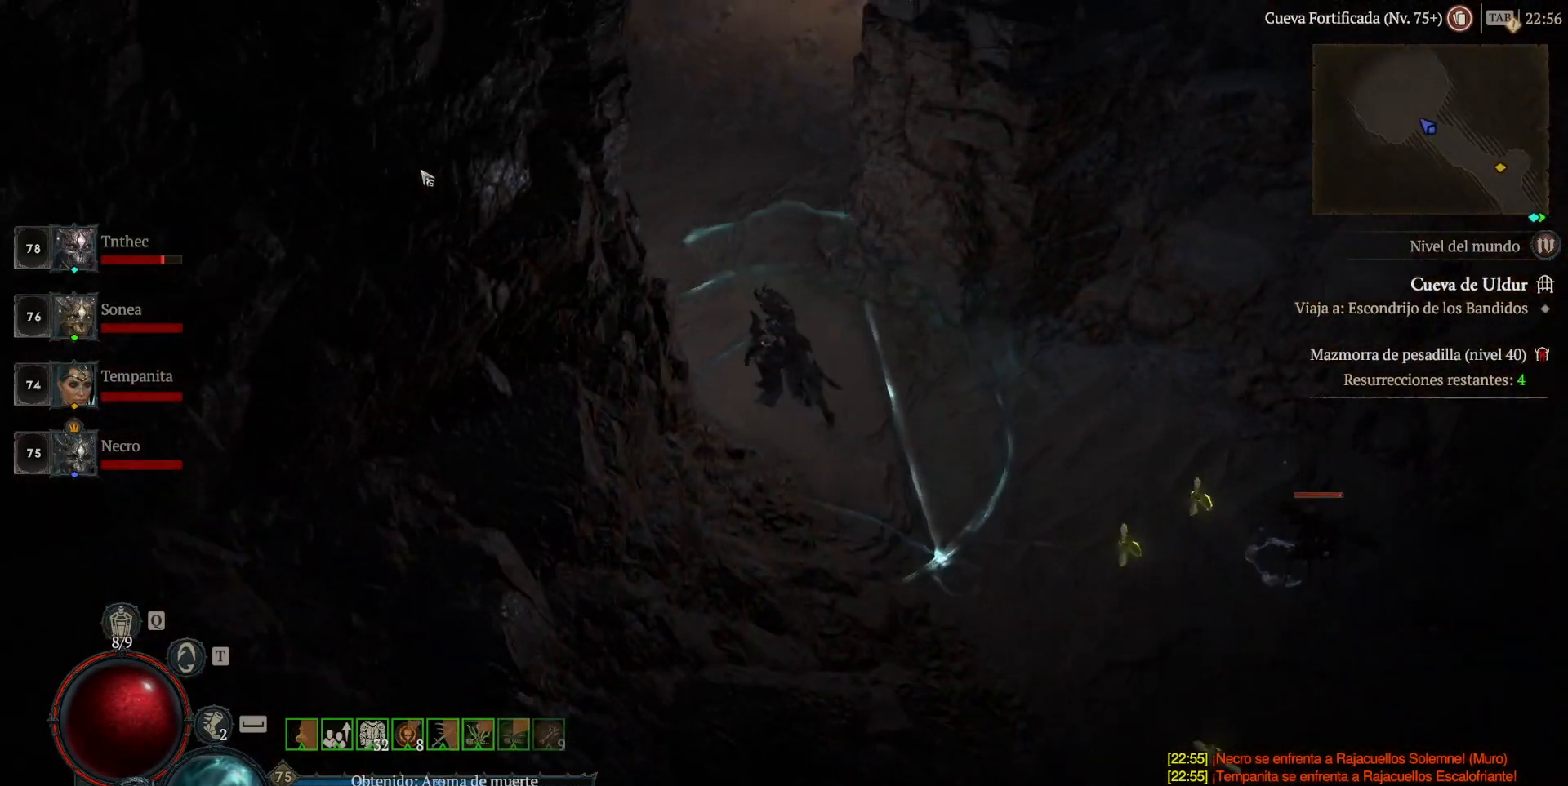
{"keys": [], "mouse": ["left"], "events": []}
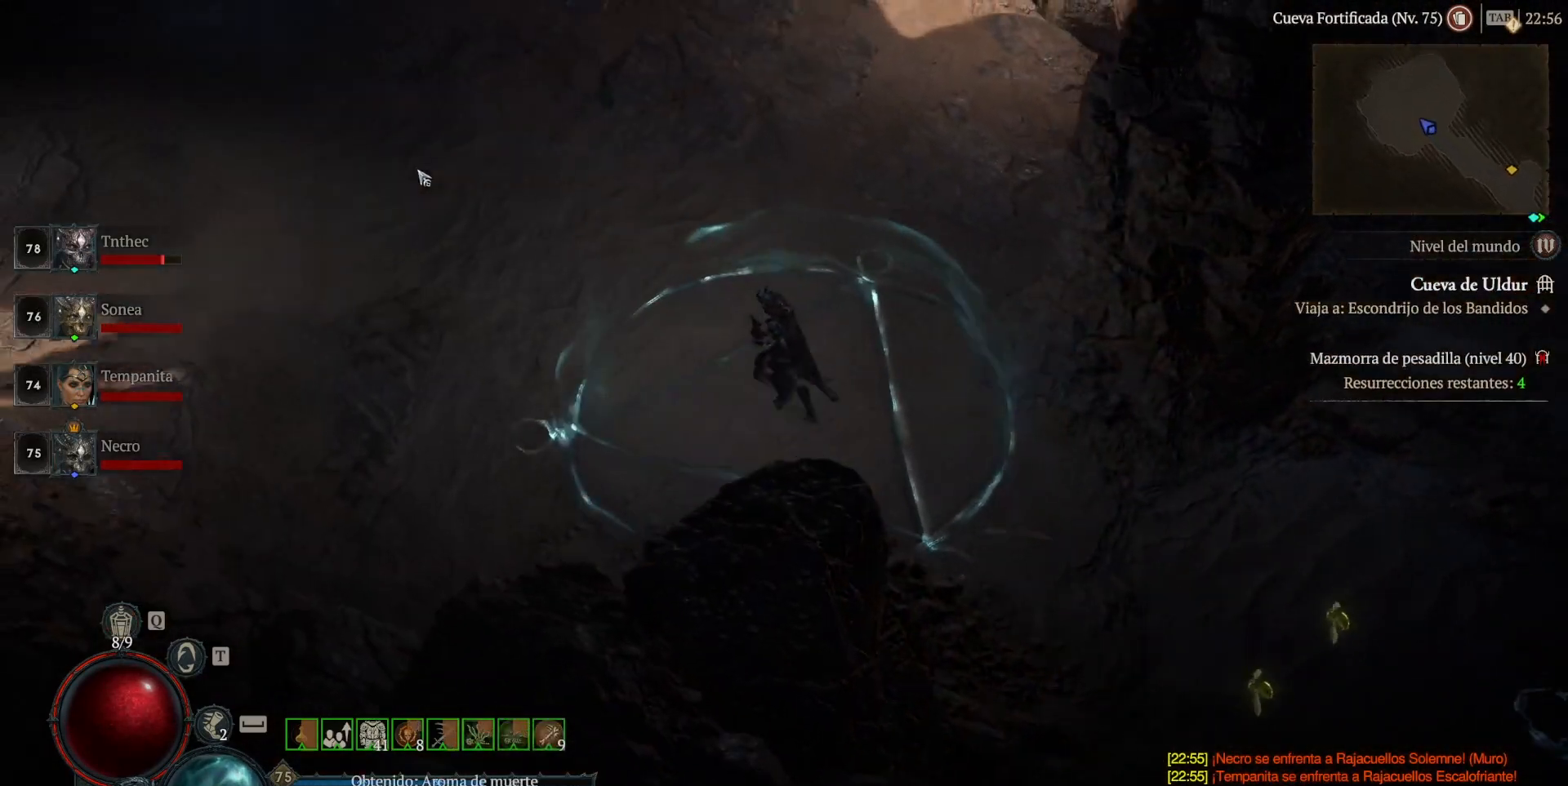
{"keys": [], "mouse": ["left"], "events": []}
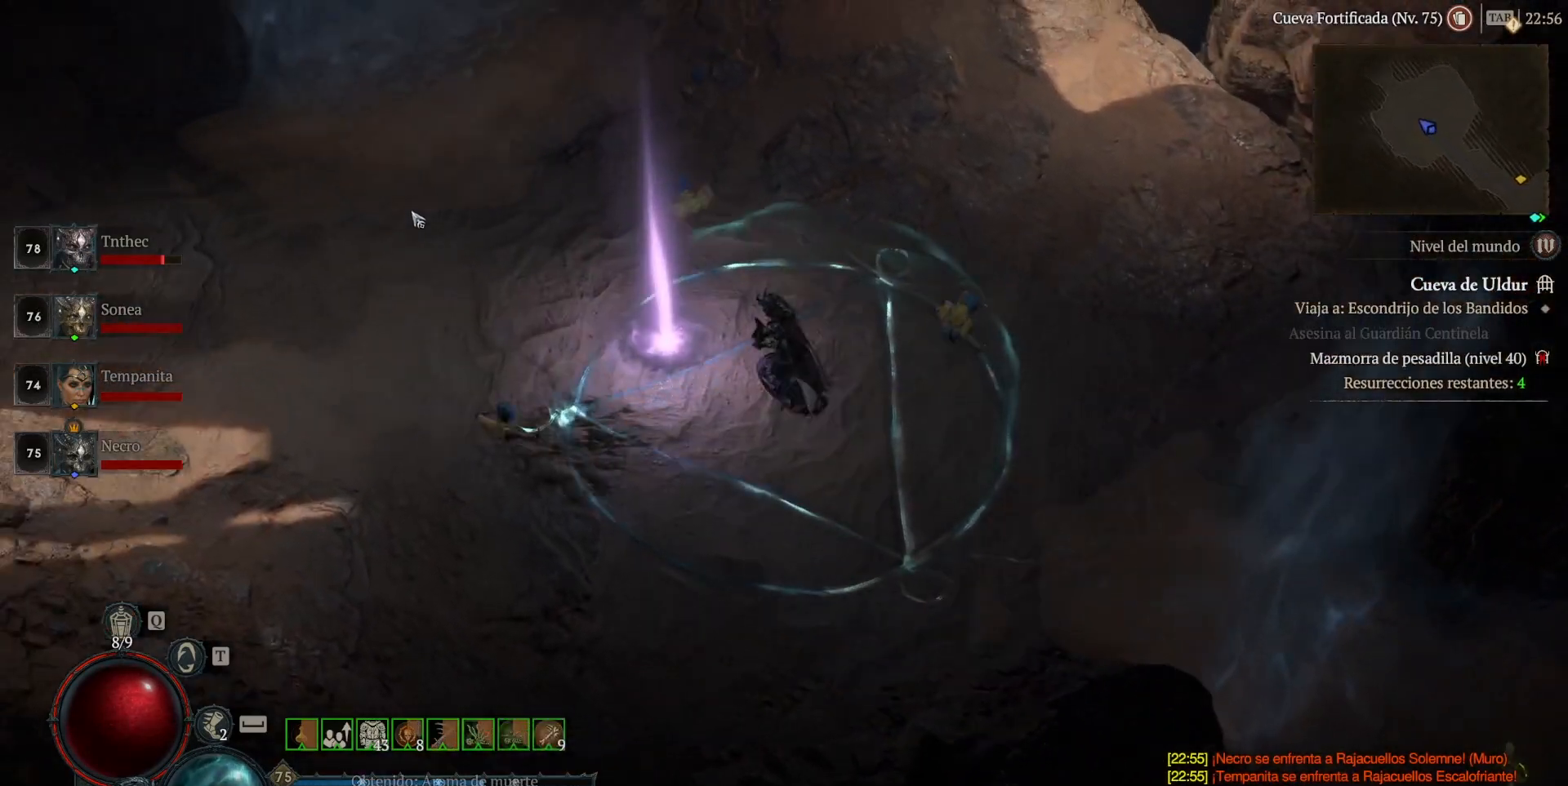
{"keys": [], "mouse": ["left"], "events": []}
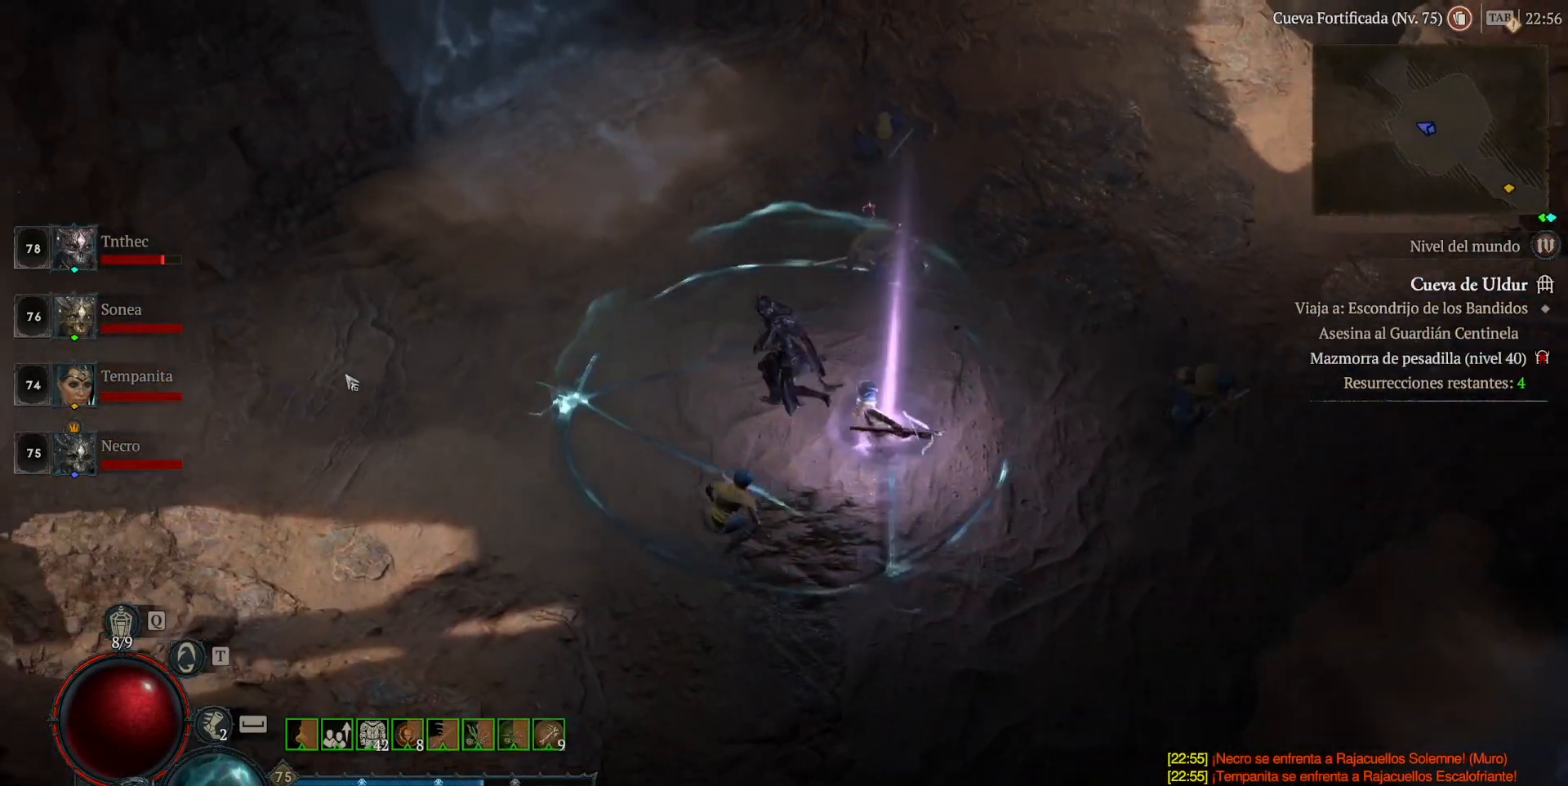
{"keys": [], "mouse": [], "events": [[320, "mouse_left", "up"]]}
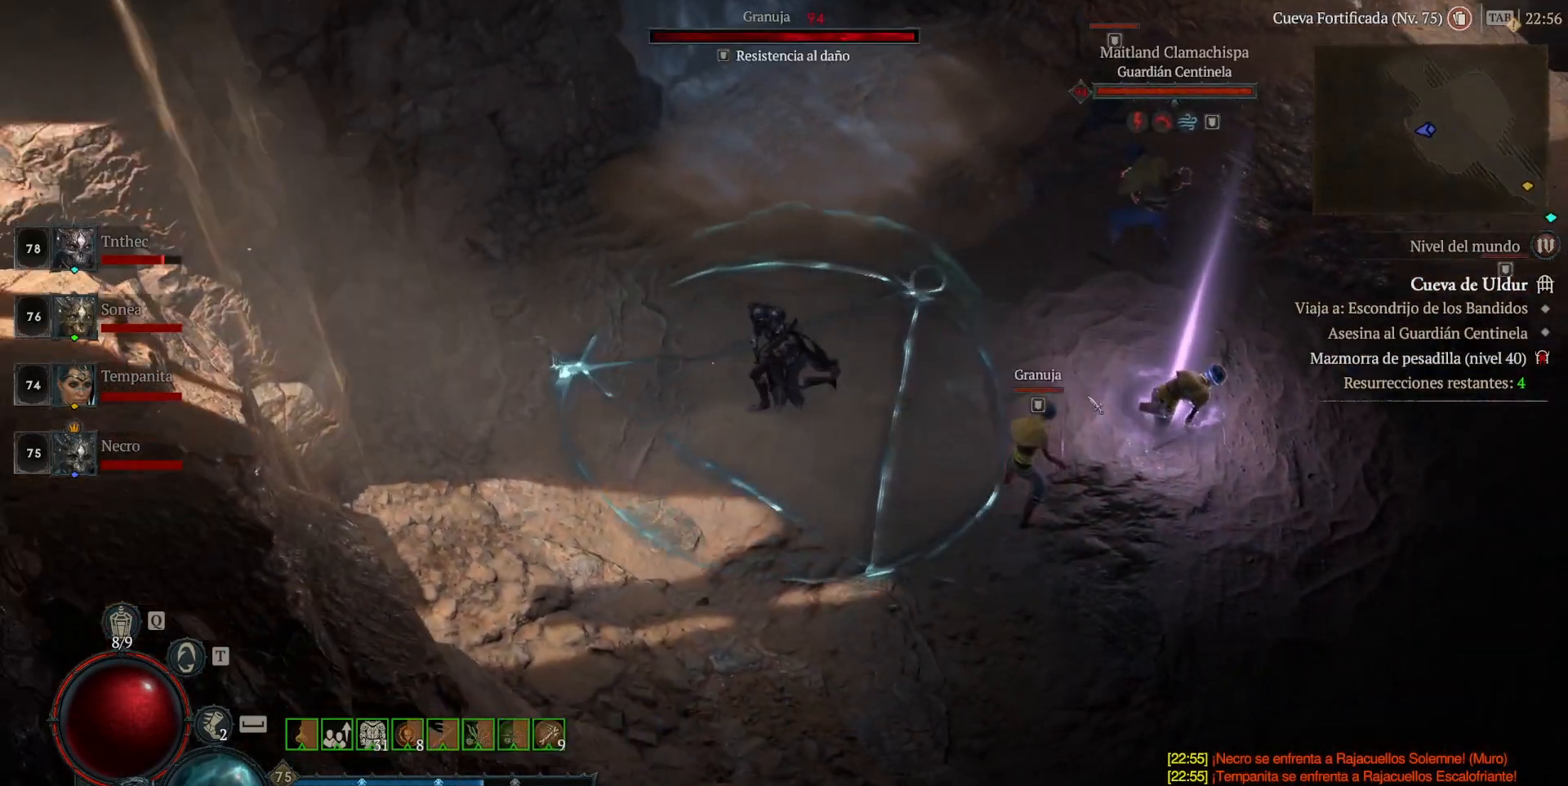
{"keys": ["shift_l"], "mouse": ["right"], "events": [[80, "shift_l", "down"], [120, "mouse_right", "down"], [320, "mouse_right", "up"], [400, "mouse_right", "down"]]}
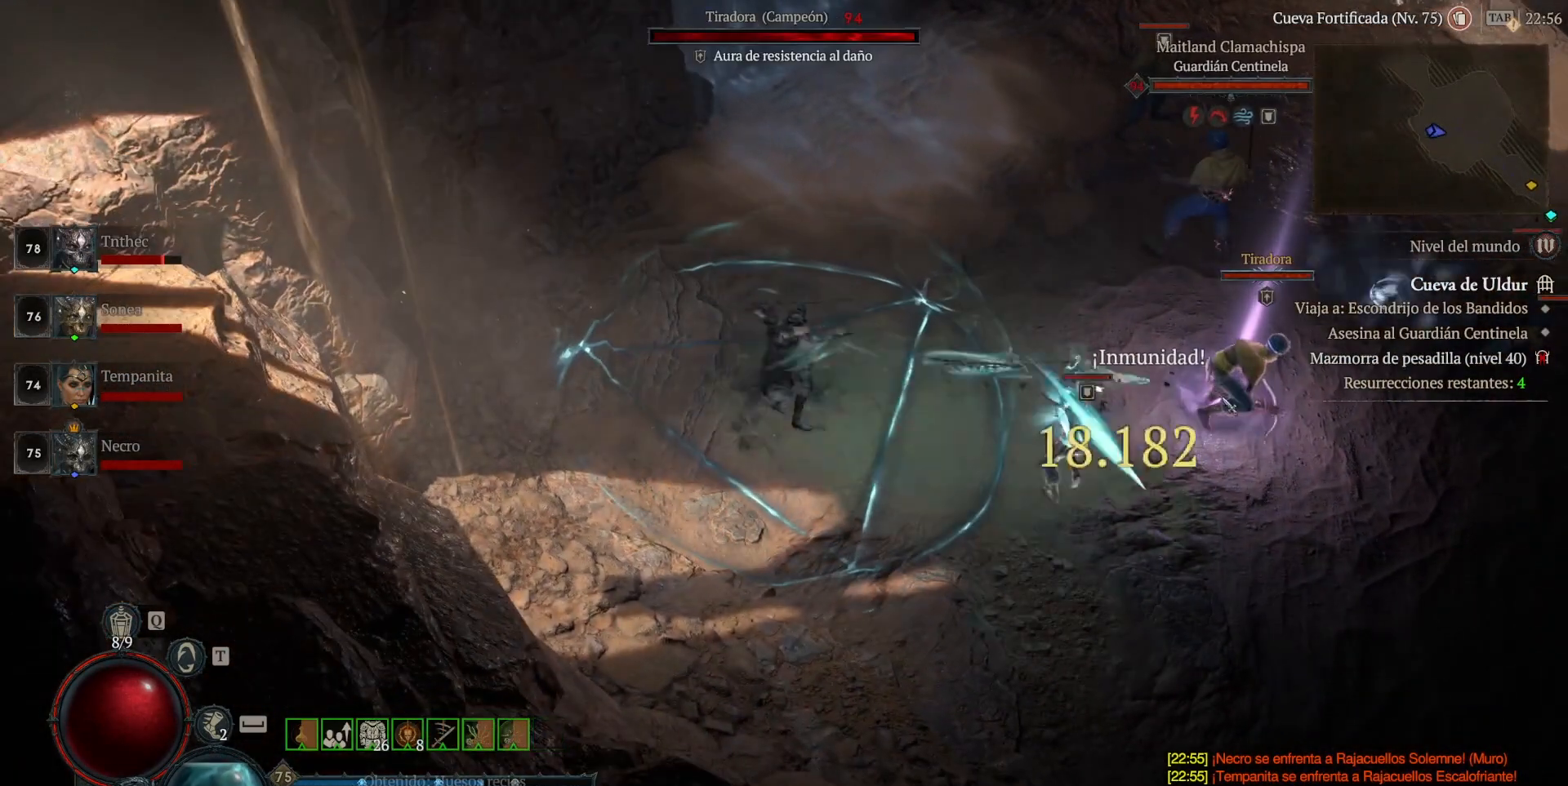
{"keys": ["shift_l"], "mouse": [], "events": [[40, "mouse_right", "up"], [120, "mouse_right", "down"], [240, "mouse_right", "up"], [360, "mouse_right", "down"], [480, "mouse_right", "up"]]}
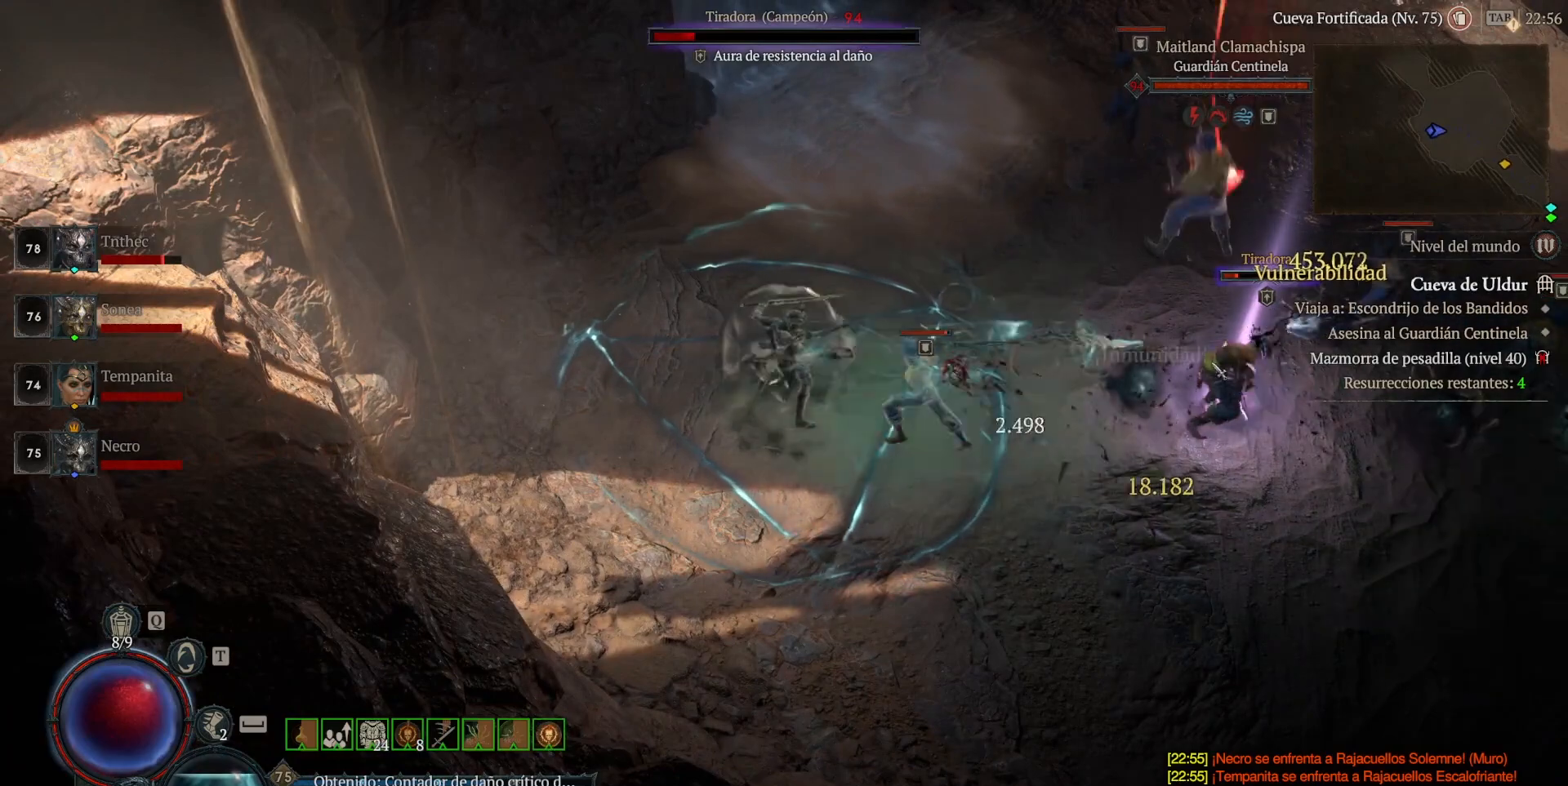
{"keys": [], "mouse": [], "events": [[120, "shift_l", "up"], [200, "mouse_left", "down"], [440, "mouse_left", "up"]]}
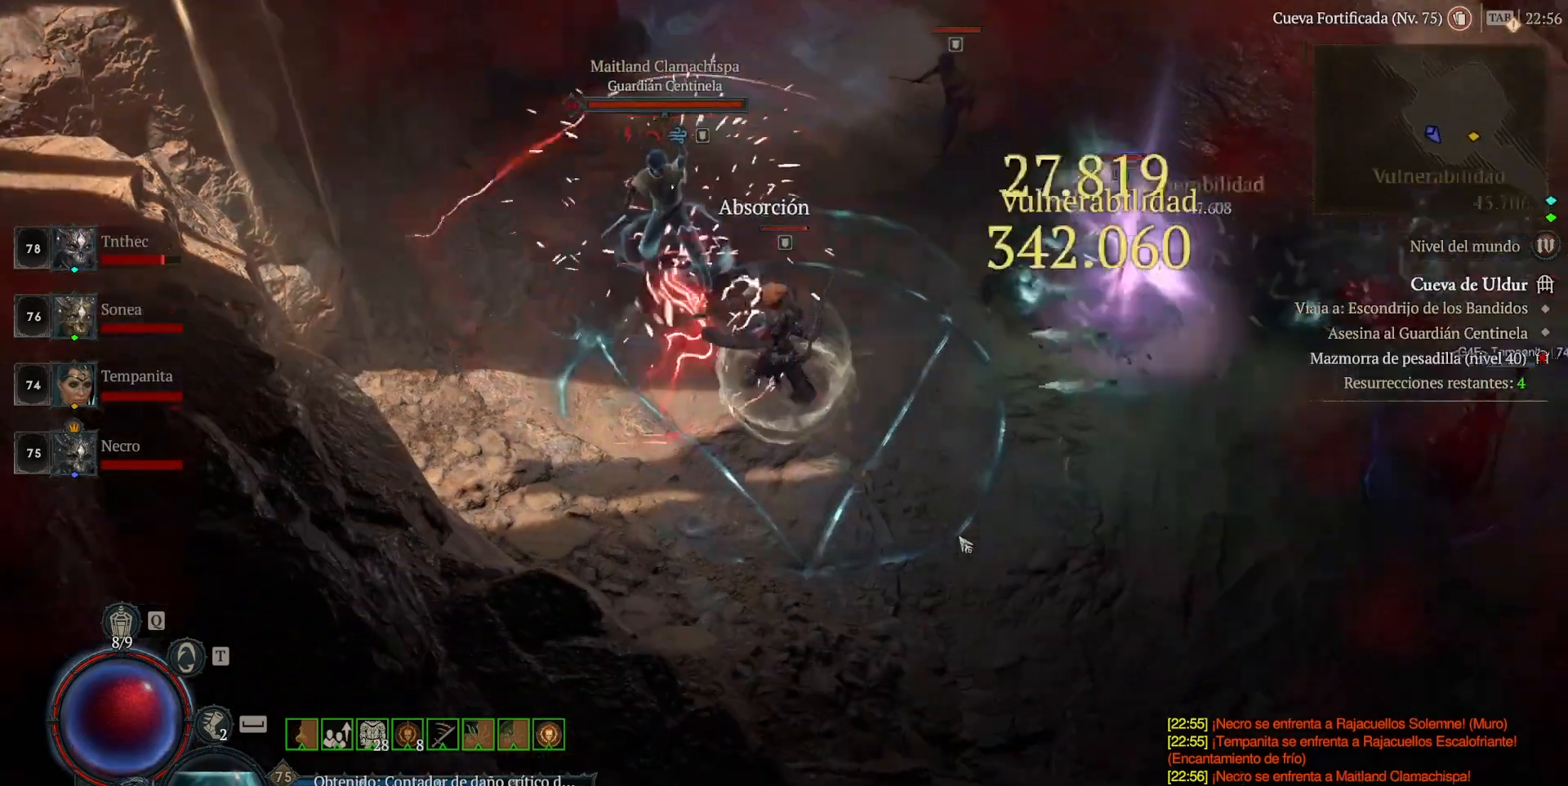
{"keys": [], "mouse": [], "events": [[40, "mouse_left", "down"], [400, "mouse_left", "up"]]}
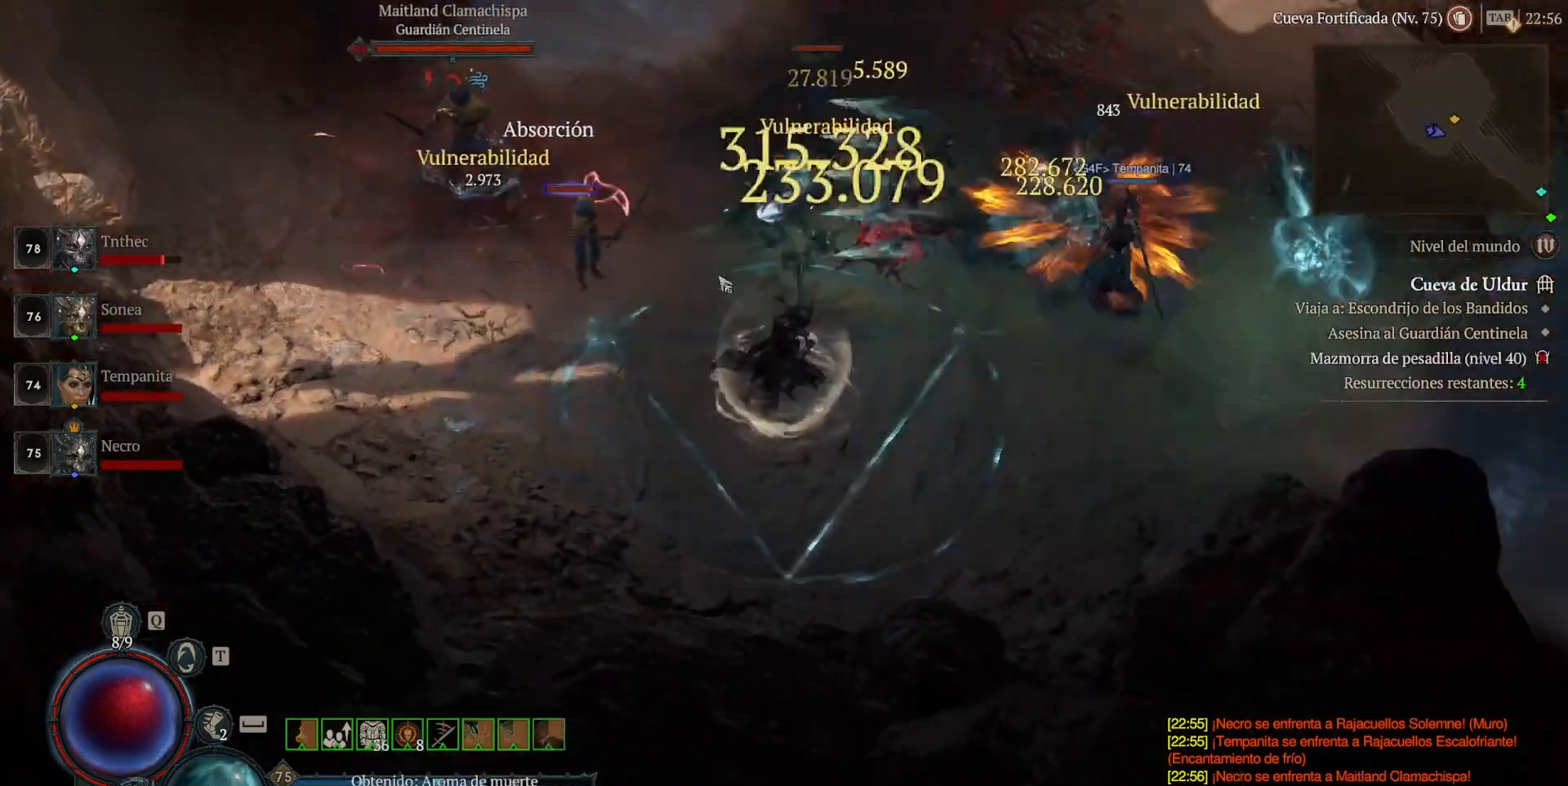
{"keys": ["shift_l"], "mouse": ["right"], "events": [[80, "shift_l", "down"], [160, "mouse_right", "down"], [320, "mouse_right", "up"], [400, "mouse_right", "down"]]}
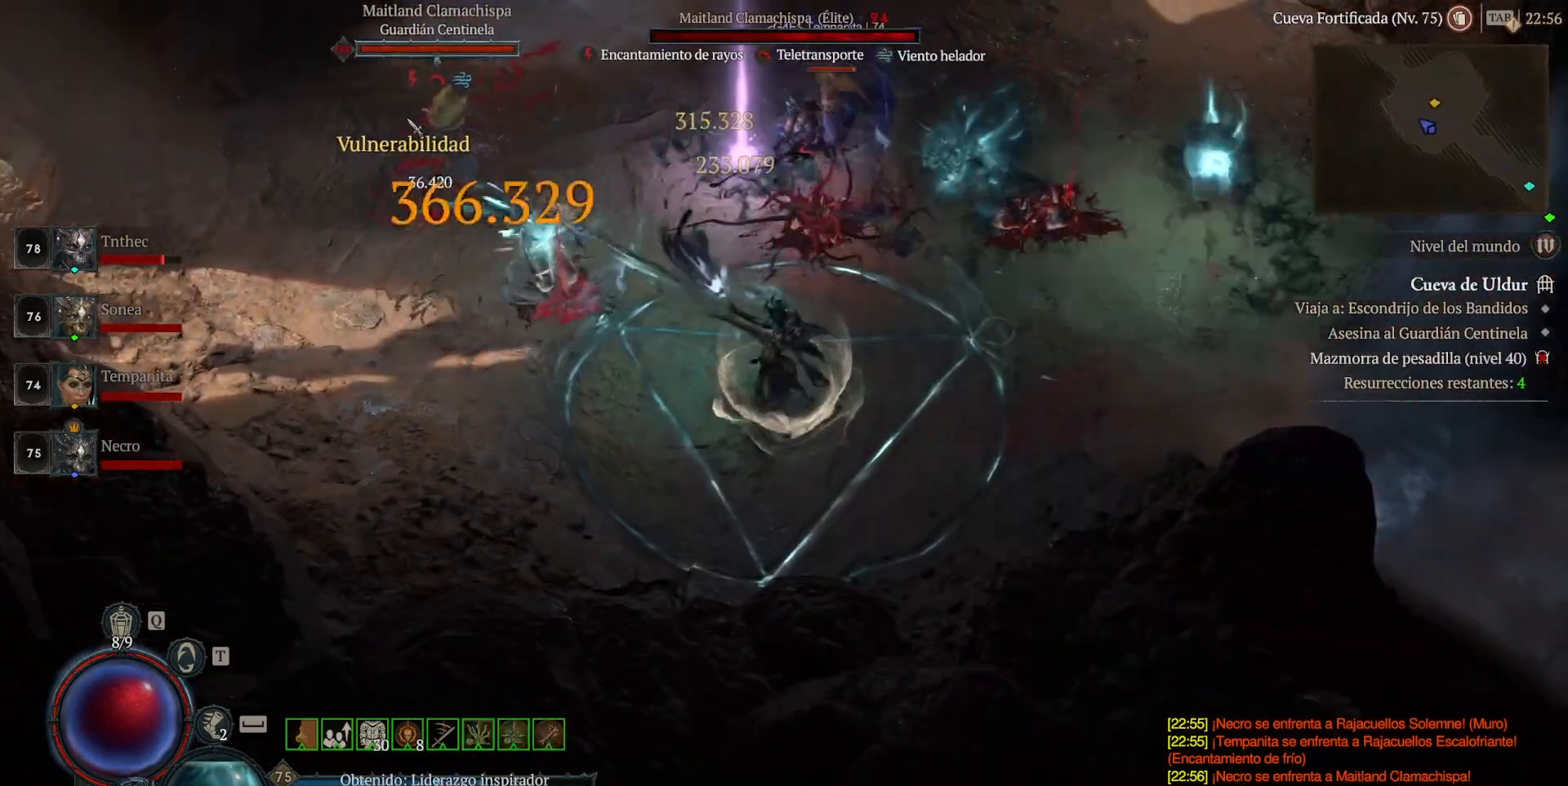
{"keys": ["shift_l"], "mouse": [], "events": [[80, "mouse_right", "up"], [160, "mouse_right", "down"], [320, "mouse_right", "up"], [400, "mouse_right", "down"], [480, "mouse_right", "up"]]}
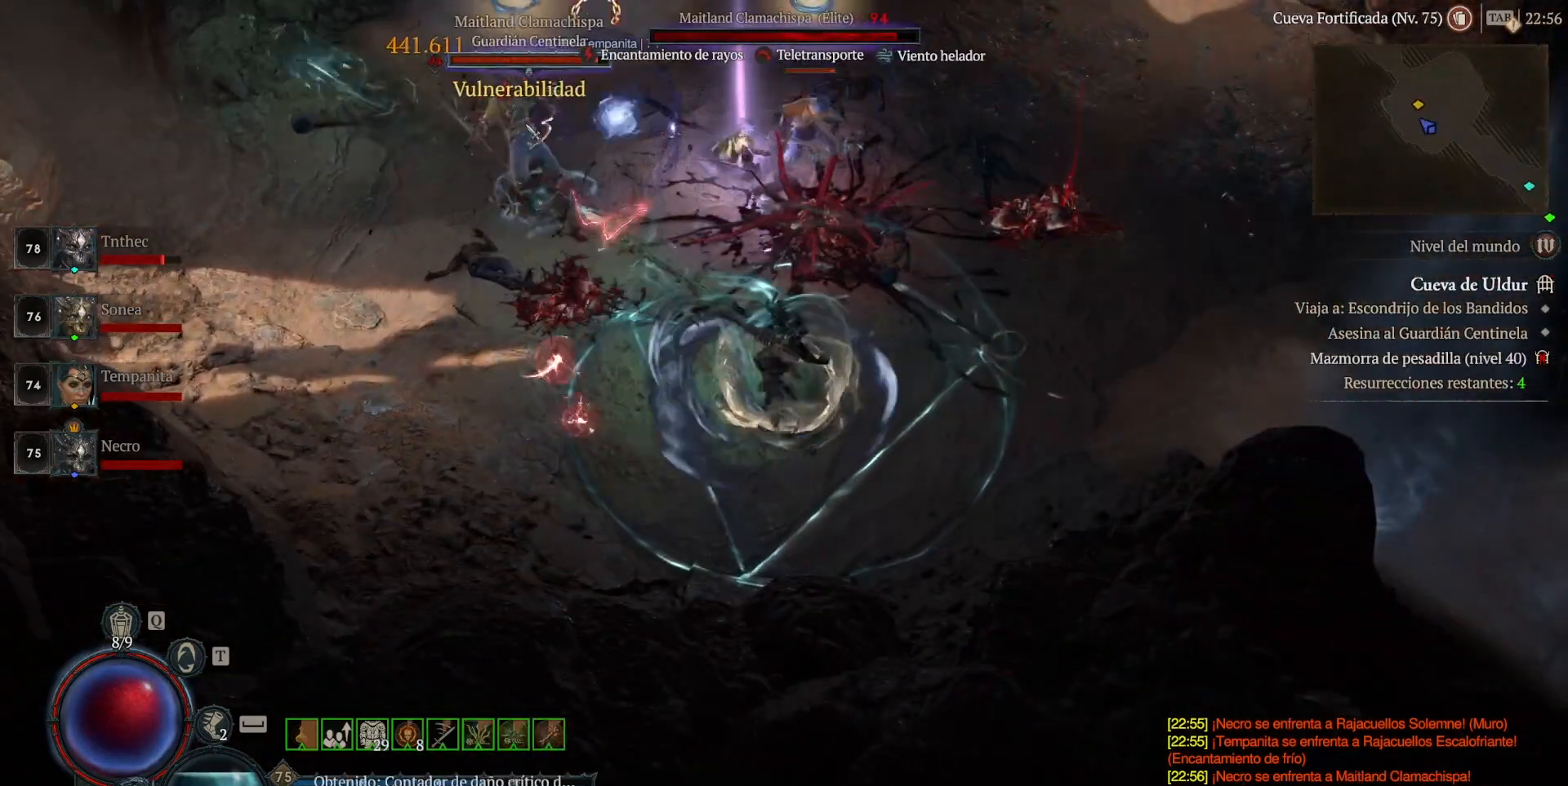
{"keys": ["shift_l"], "mouse": ["right"], "events": [[40, "mouse_right", "down"], [200, "mouse_right", "up"], [320, "mouse_right", "down"], [400, "mouse_right", "up"], [480, "mouse_right", "down"]]}
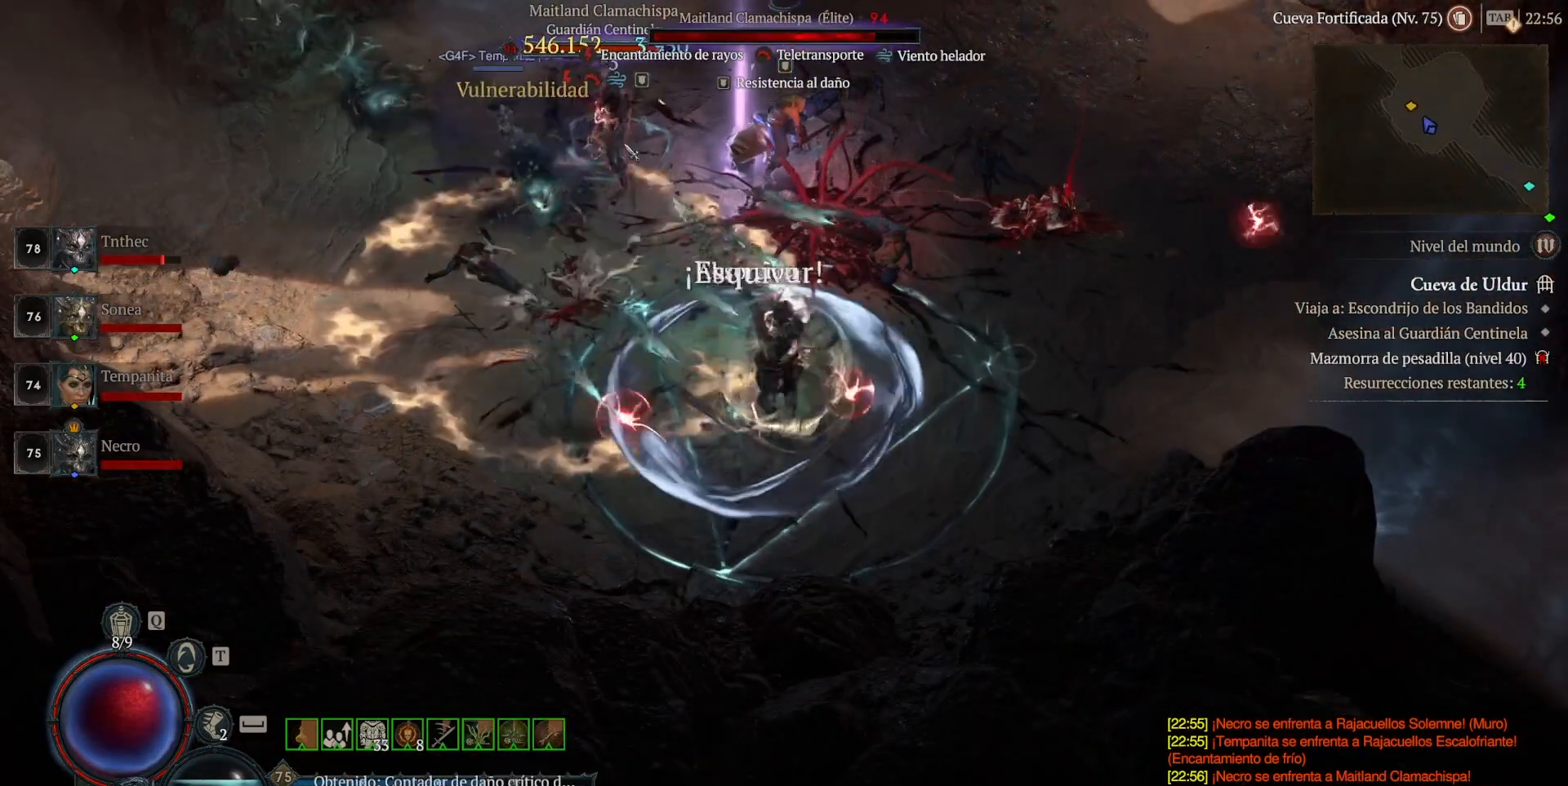
{"keys": [], "mouse": ["left"], "events": [[120, "mouse_right", "up"], [200, "shift_l", "up"], [360, "mouse_left", "down"]]}
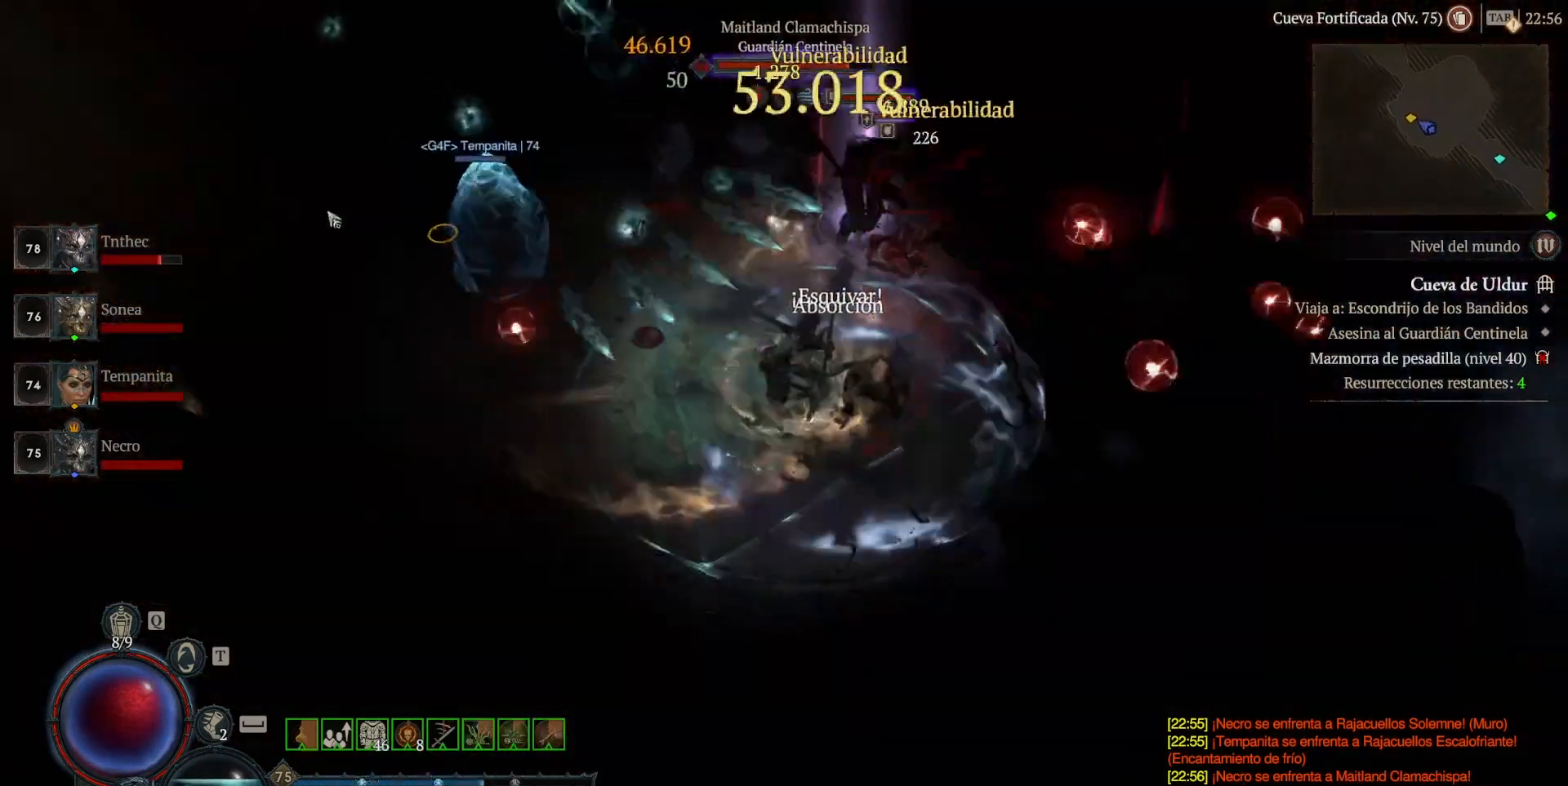
{"keys": [], "mouse": [], "events": [[360, "mouse_left", "up"]]}
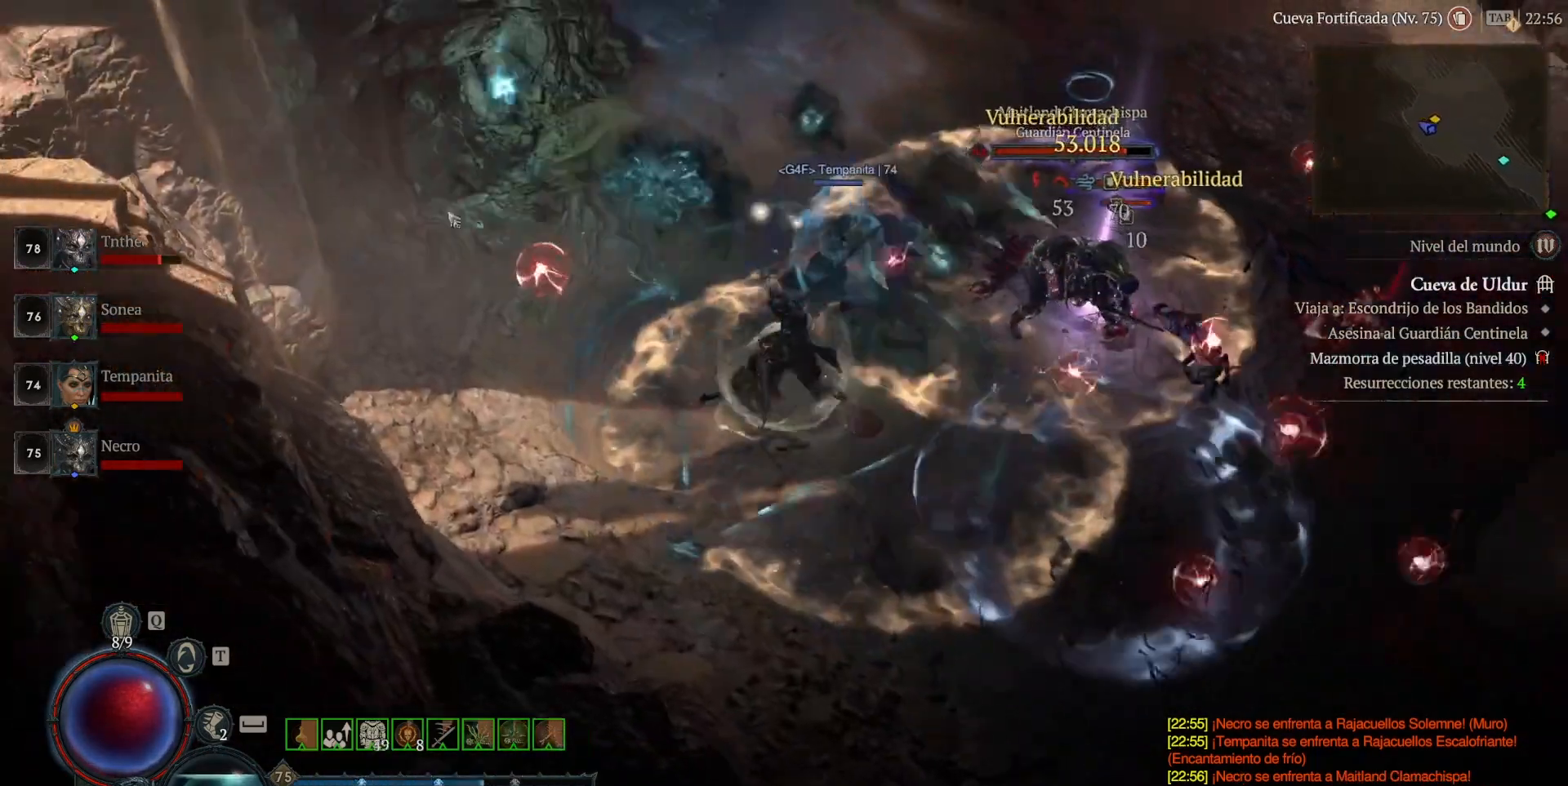
{"keys": ["shift_l"], "mouse": ["right"], "events": [[160, "shift_l", "down"], [280, "mouse_right", "down"], [360, "mouse_right", "up"], [520, "mouse_right", "down"]]}
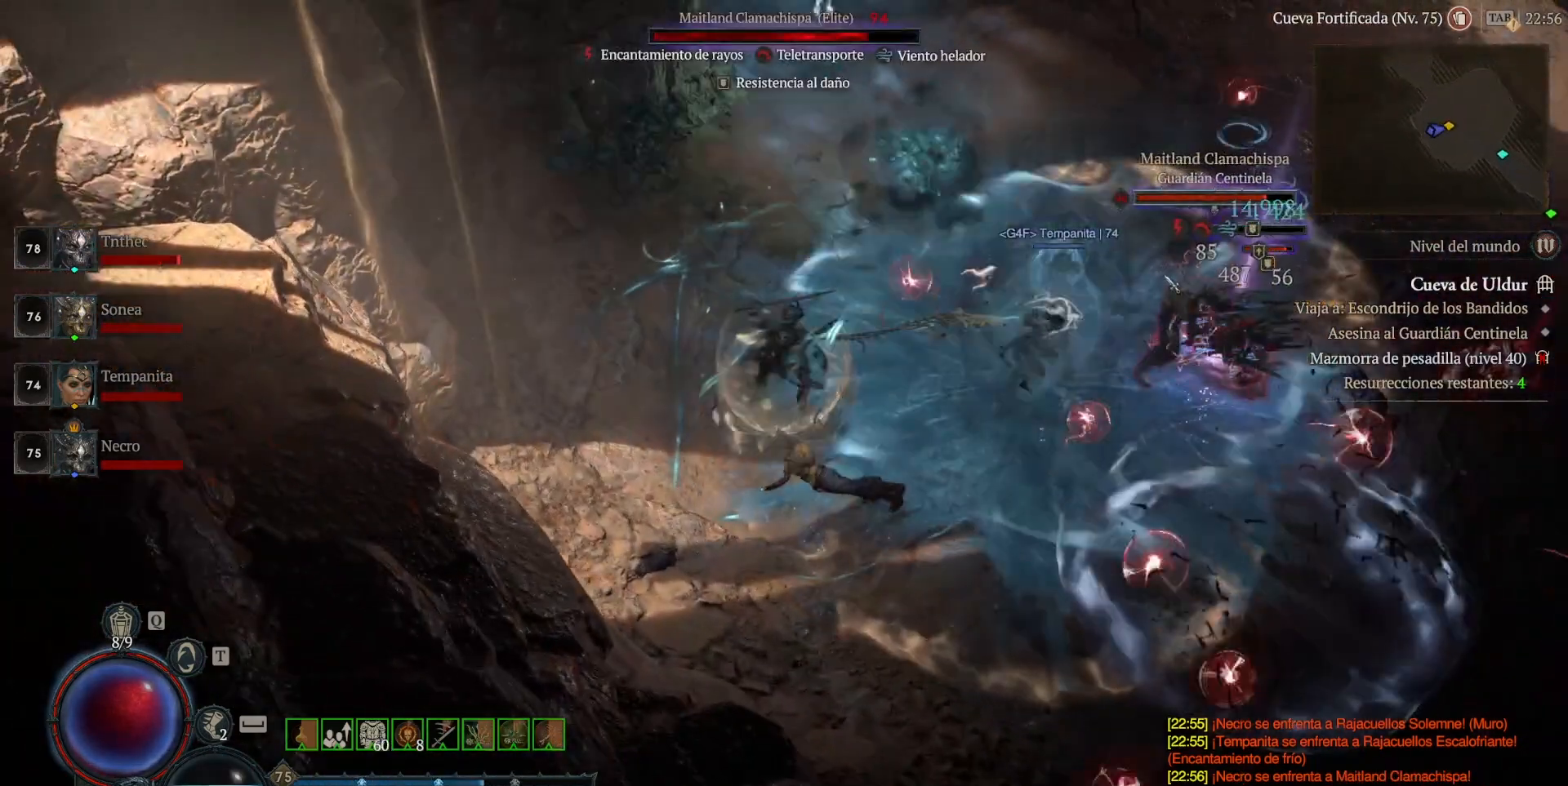
{"keys": ["shift_l"], "mouse": ["right"], "events": [[80, "mouse_right", "up"], [160, "mouse_right", "down"], [320, "mouse_right", "up"], [400, "mouse_right", "down"]]}
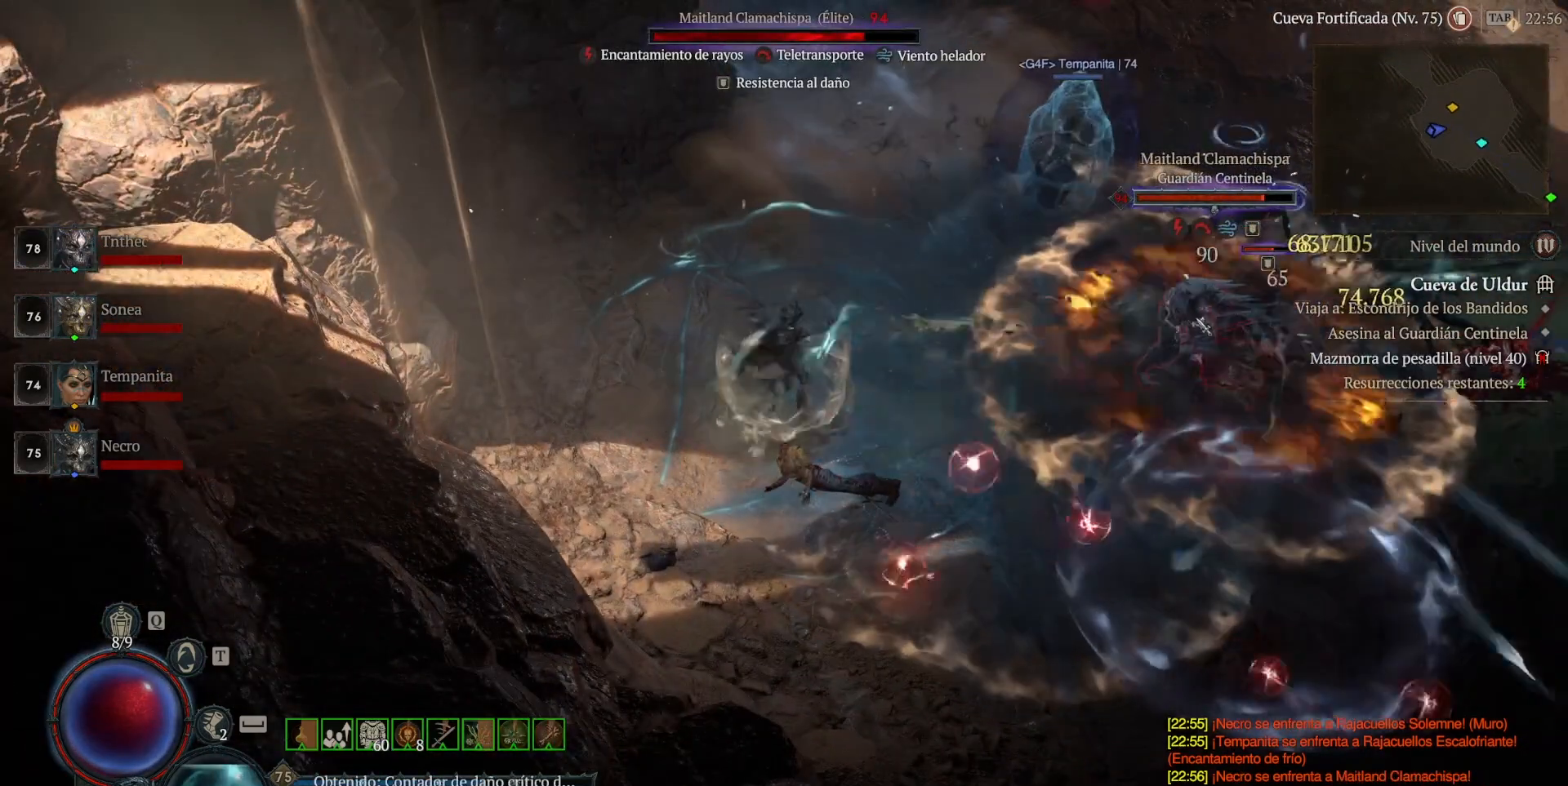
{"keys": ["shift_l"], "mouse": ["right"], "events": [[80, "mouse_right", "up"], [160, "mouse_right", "down"], [320, "mouse_right", "up"], [400, "mouse_right", "down"]]}
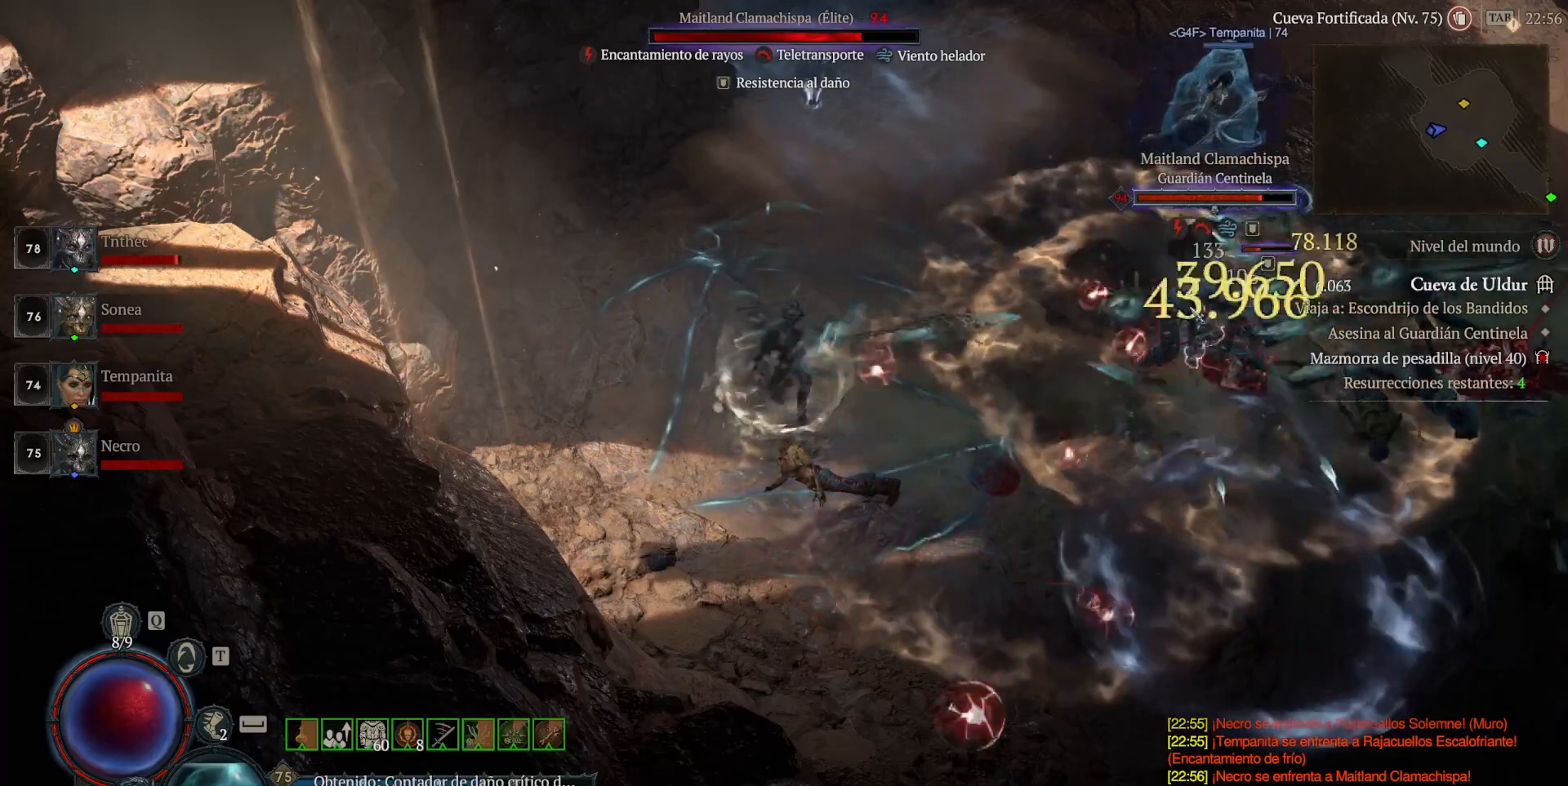
{"keys": ["shift_l"], "mouse": [], "events": [[40, "mouse_right", "up"], [120, "mouse_right", "down"], [240, "mouse_right", "up"], [360, "mouse_right", "down"], [480, "mouse_right", "up"]]}
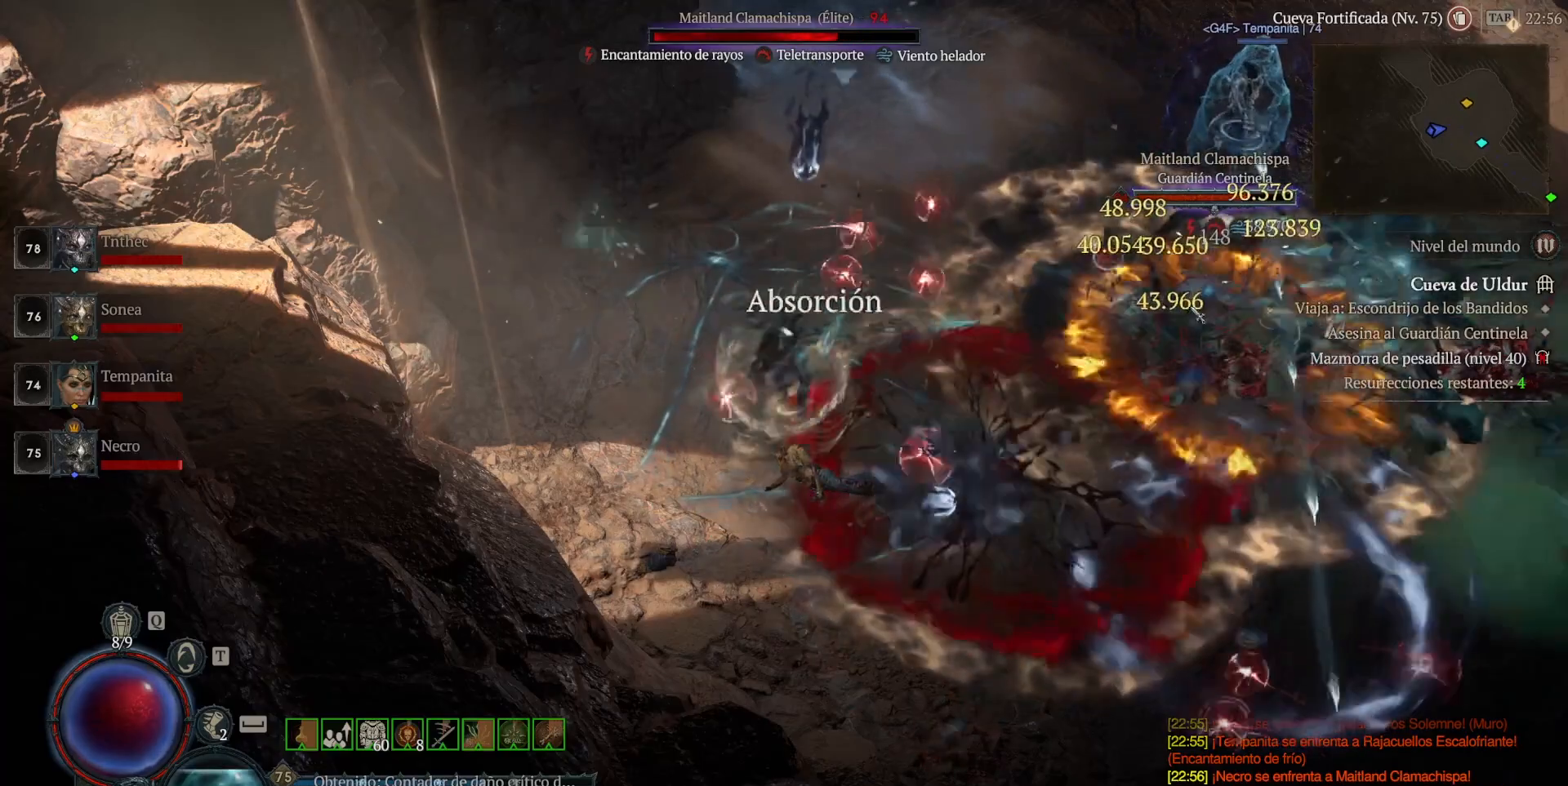
{"keys": [], "mouse": ["left"], "events": [[120, "mouse_right", "down"], [240, "mouse_right", "up"], [440, "shift_l", "up"], [520, "mouse_left", "down"]]}
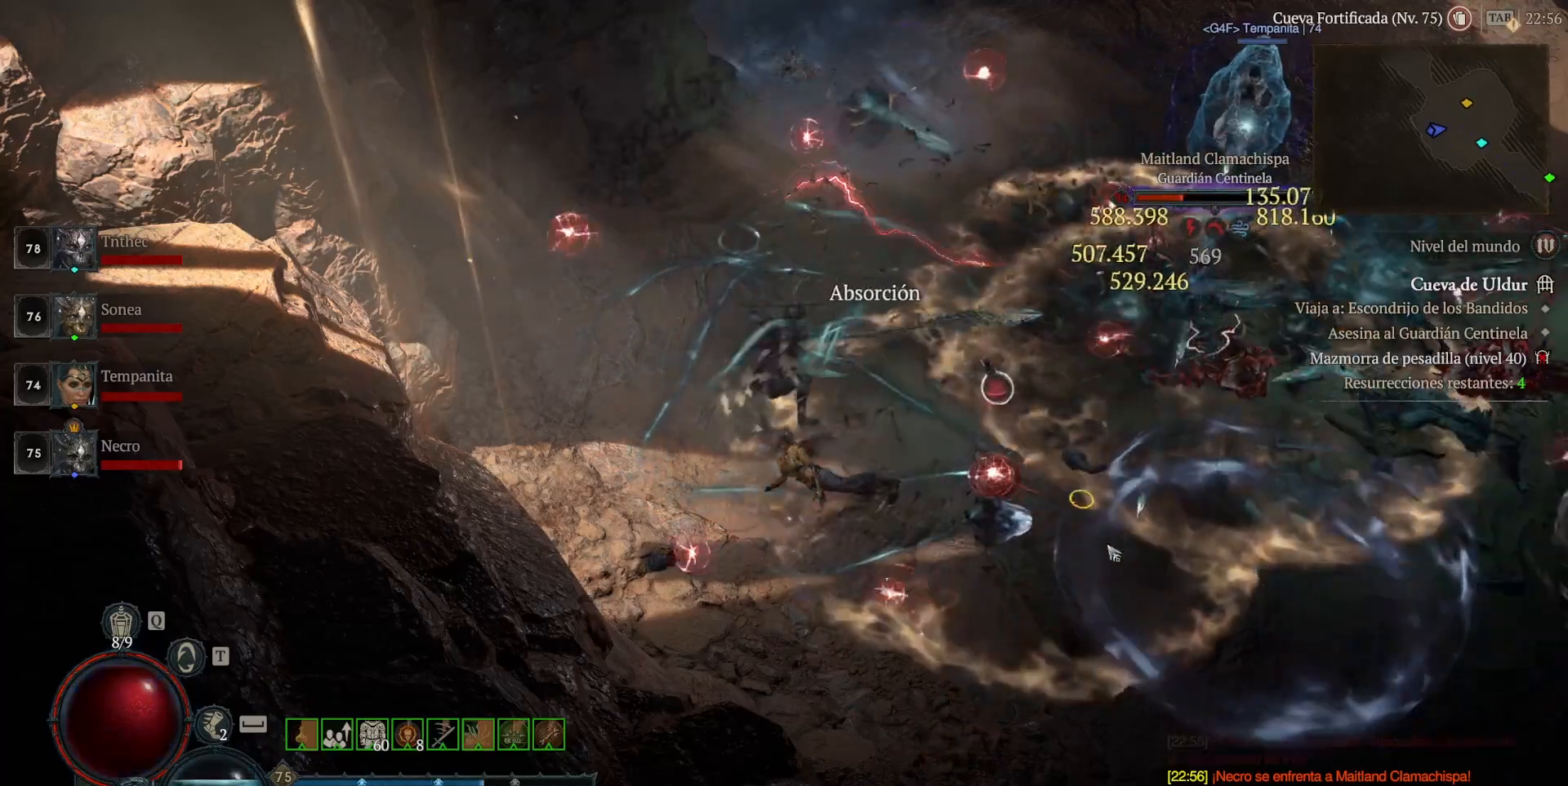
{"keys": [], "mouse": ["left"], "events": []}
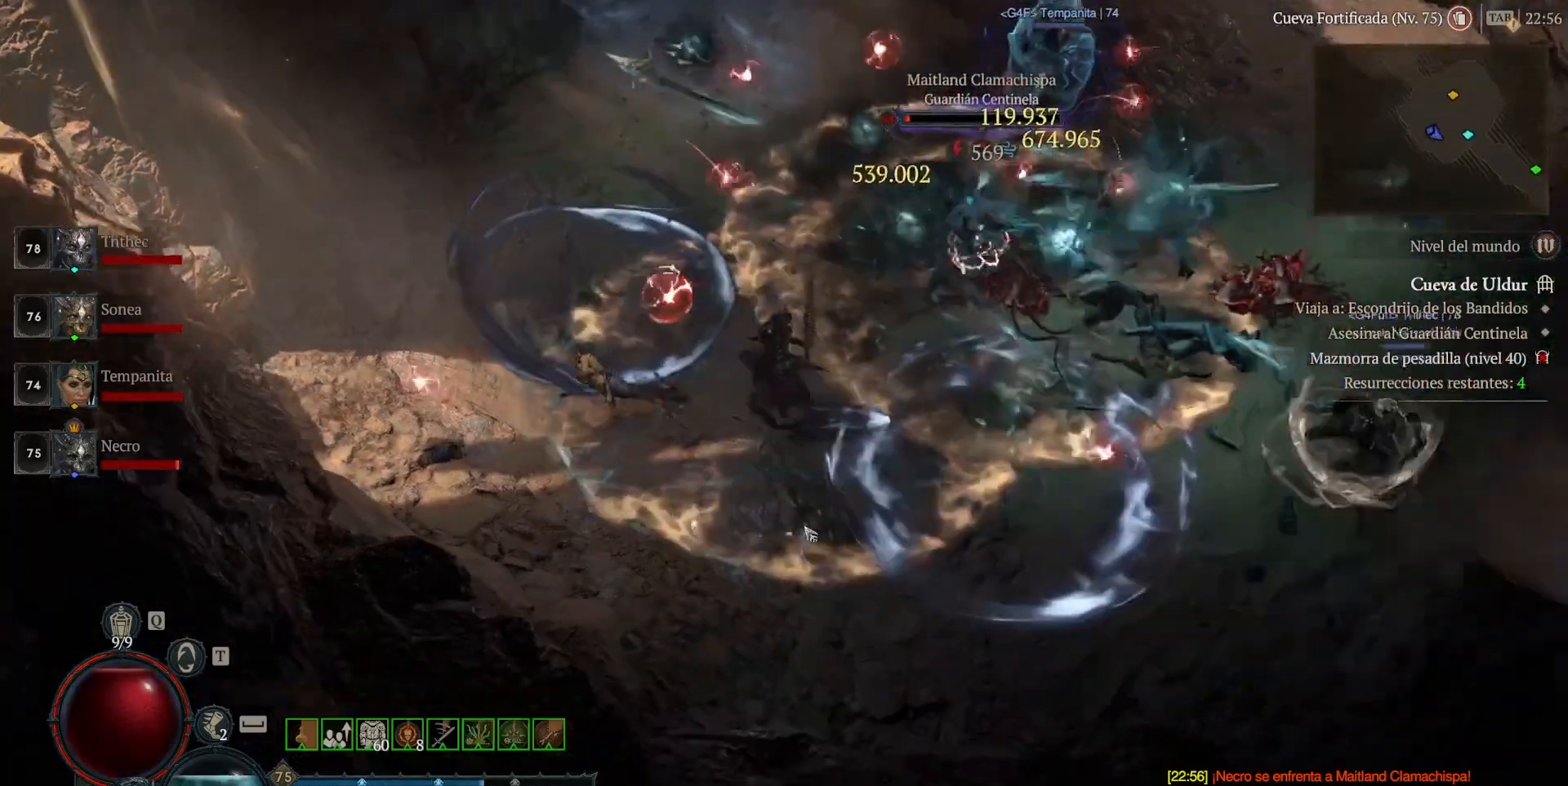
{"keys": [], "mouse": ["left"], "events": []}
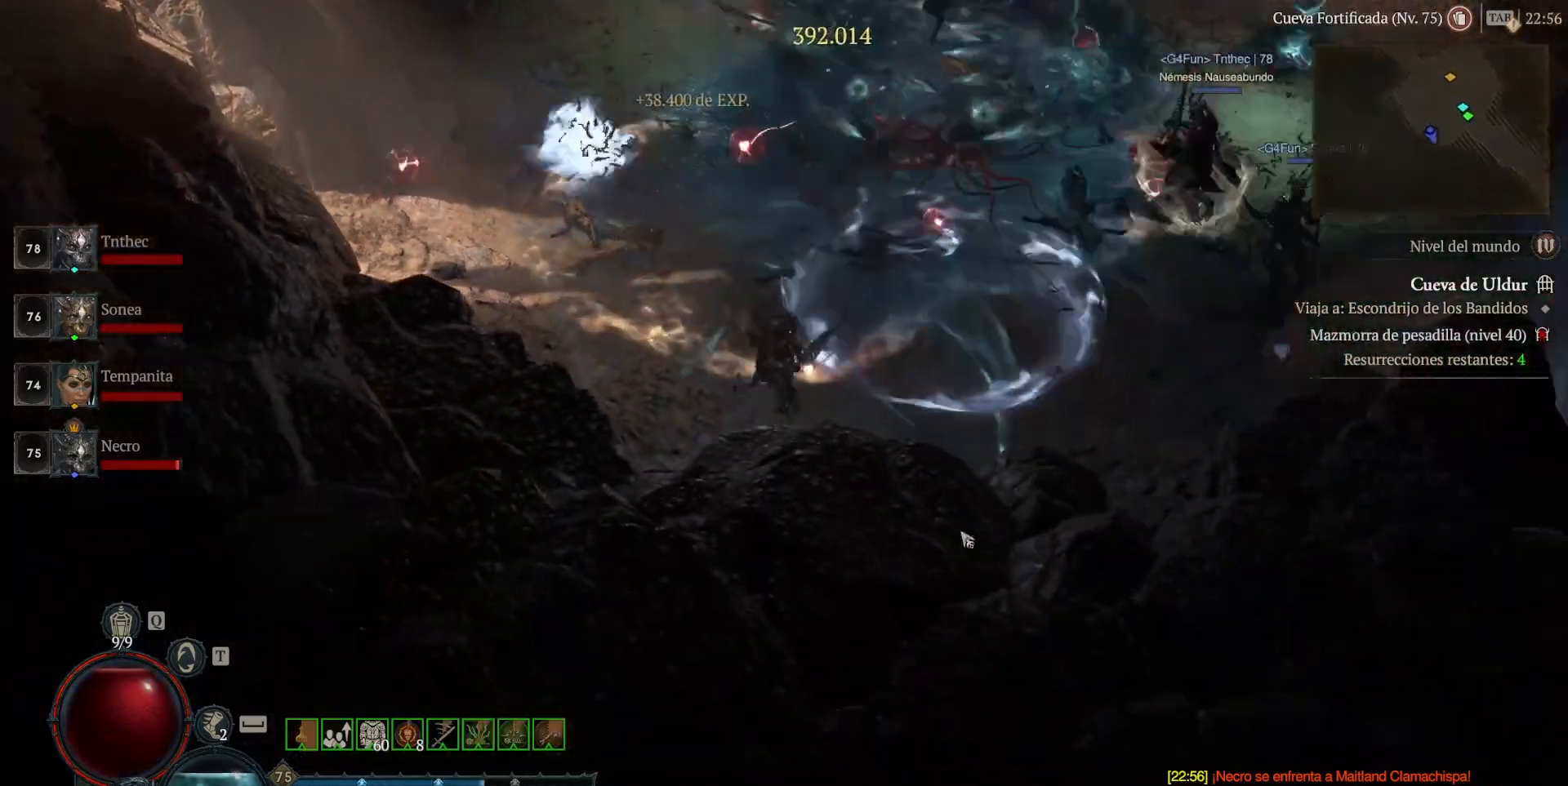
{"keys": [], "mouse": ["left"], "events": []}